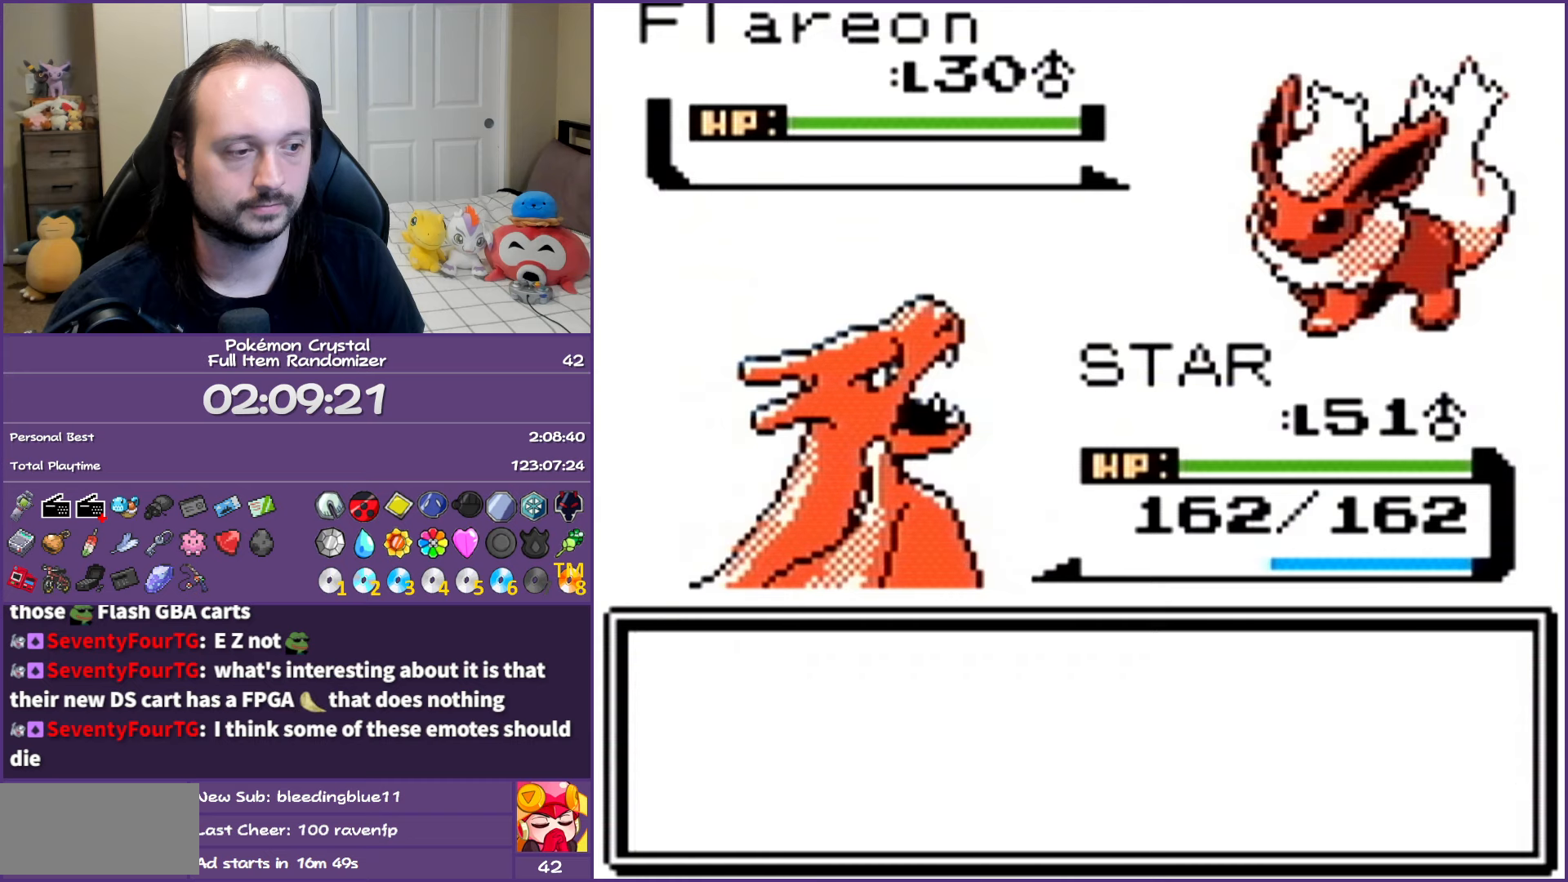
Gameplay with a controller (Nintendo layout); each line is a JSON object with the inputs held at the frame after it. "events" lists button and stick changes between this image and that frame as [ms after this image, input, new state], when the widget could be followed in between. Not read: L3 R3.
{"buttons": ["A"], "events": [[283, "A", "up"], [417, "A", "down"]]}
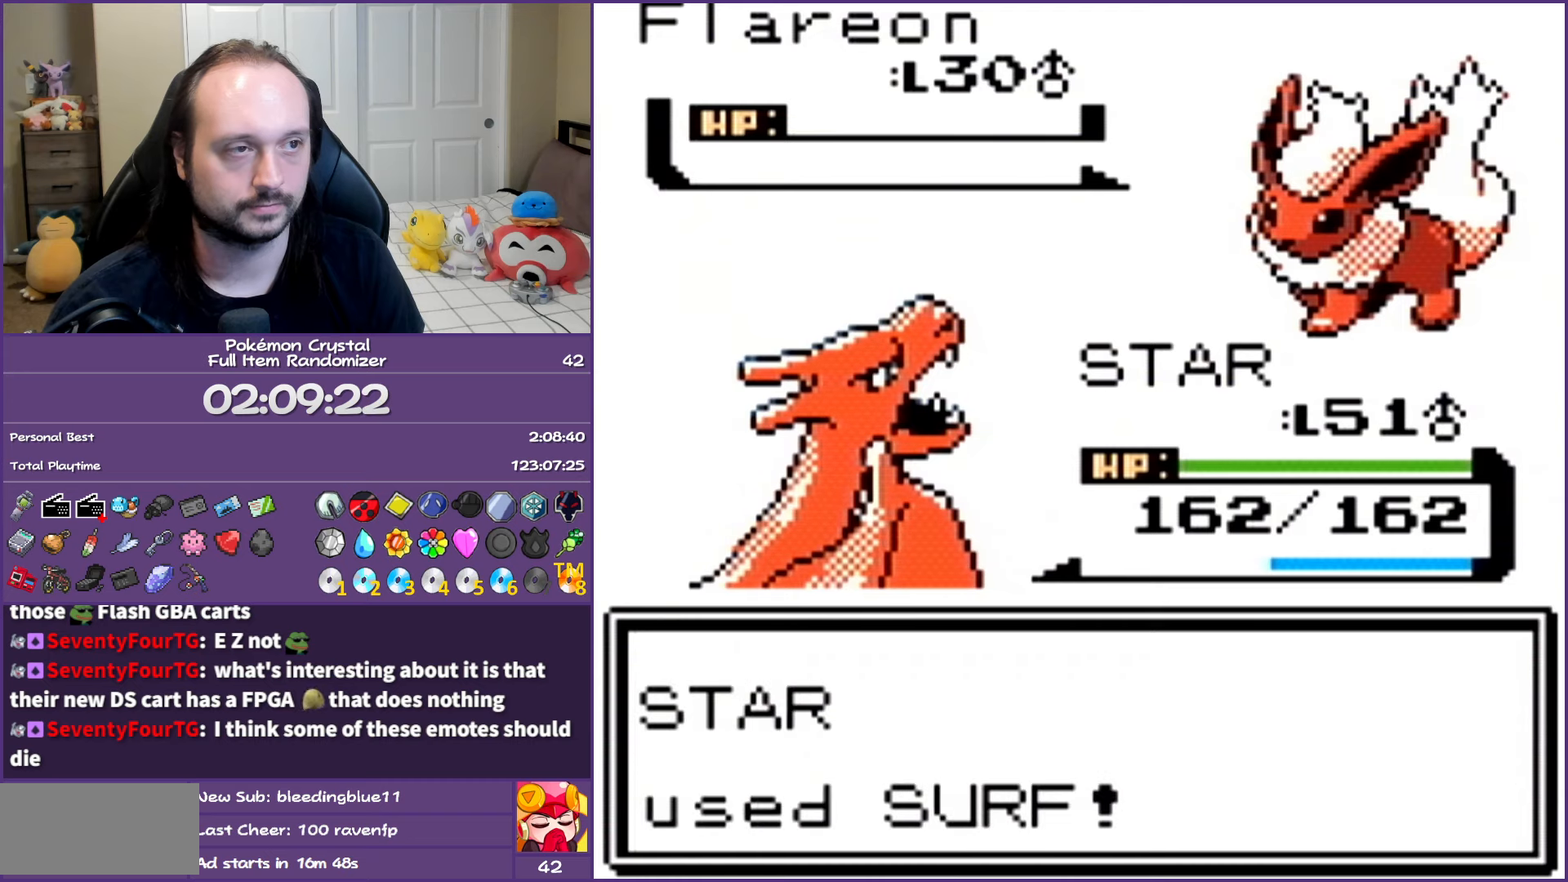
{"buttons": ["A"], "events": [[17, "A", "up"], [100, "A", "down"], [217, "A", "up"], [317, "A", "down"], [383, "A", "up"], [483, "A", "down"]]}
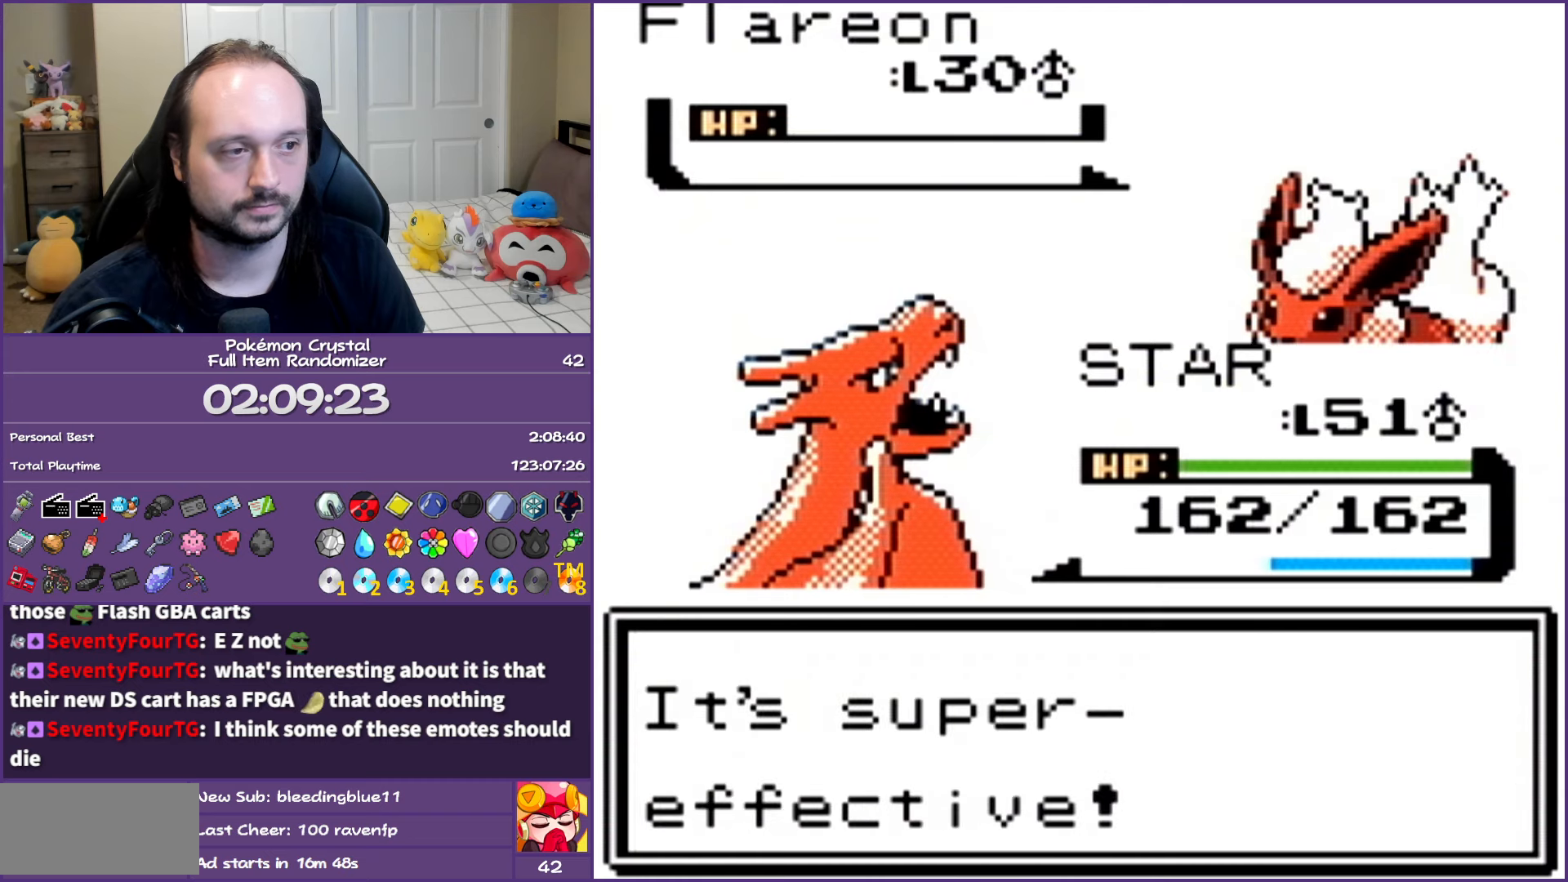
{"buttons": [], "events": [[117, "A", "up"], [167, "A", "down"], [267, "A", "up"], [350, "A", "down"], [467, "A", "up"]]}
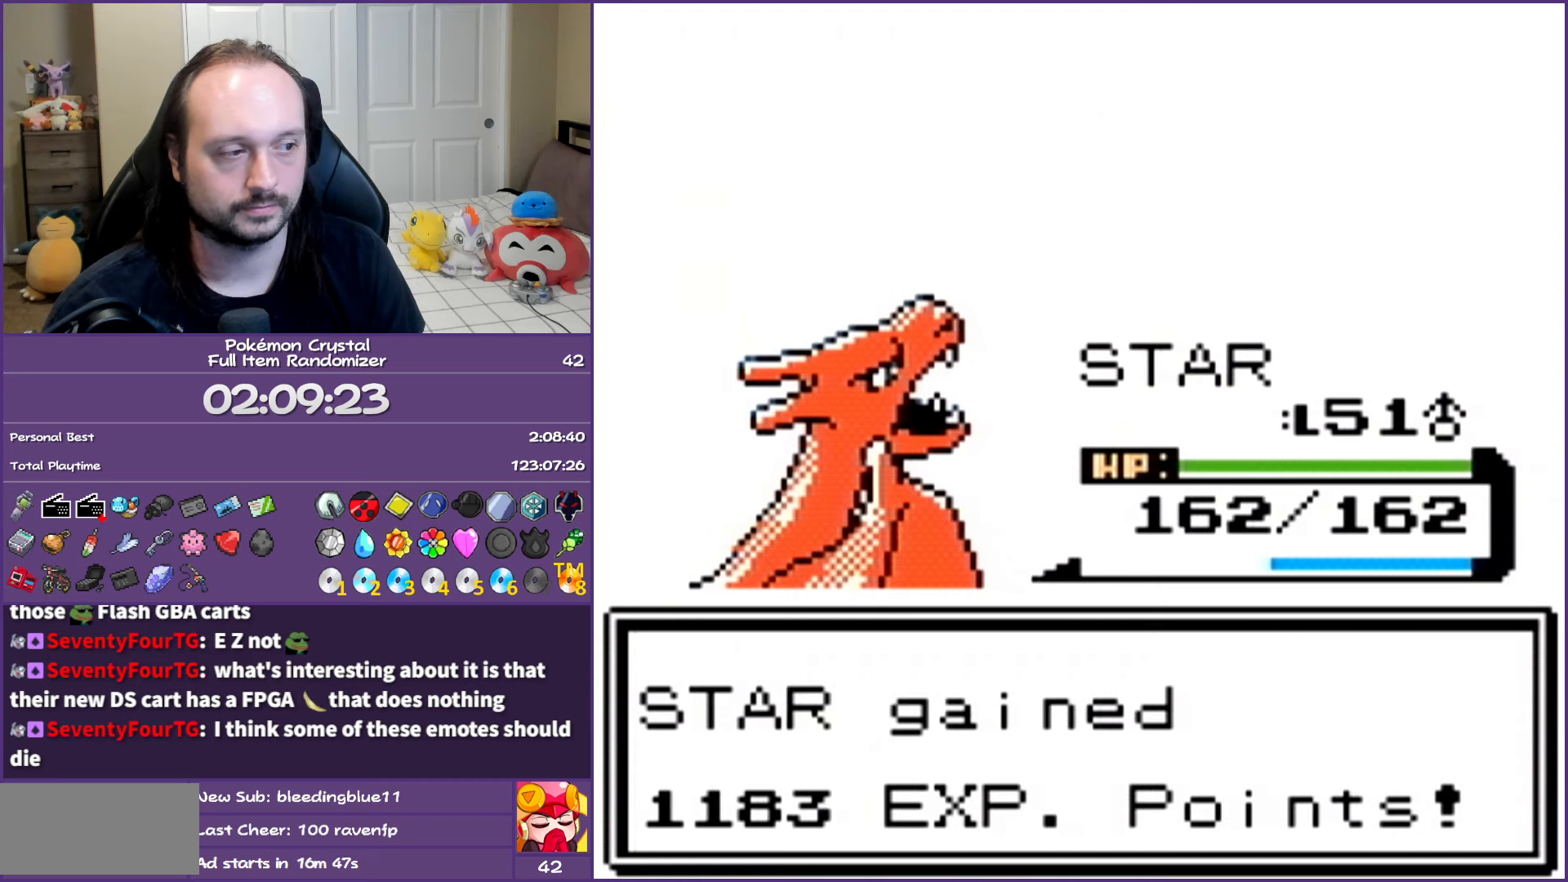
{"buttons": ["A"], "events": [[50, "A", "down"], [100, "A", "up"], [250, "A", "down"], [317, "A", "up"], [417, "A", "down"]]}
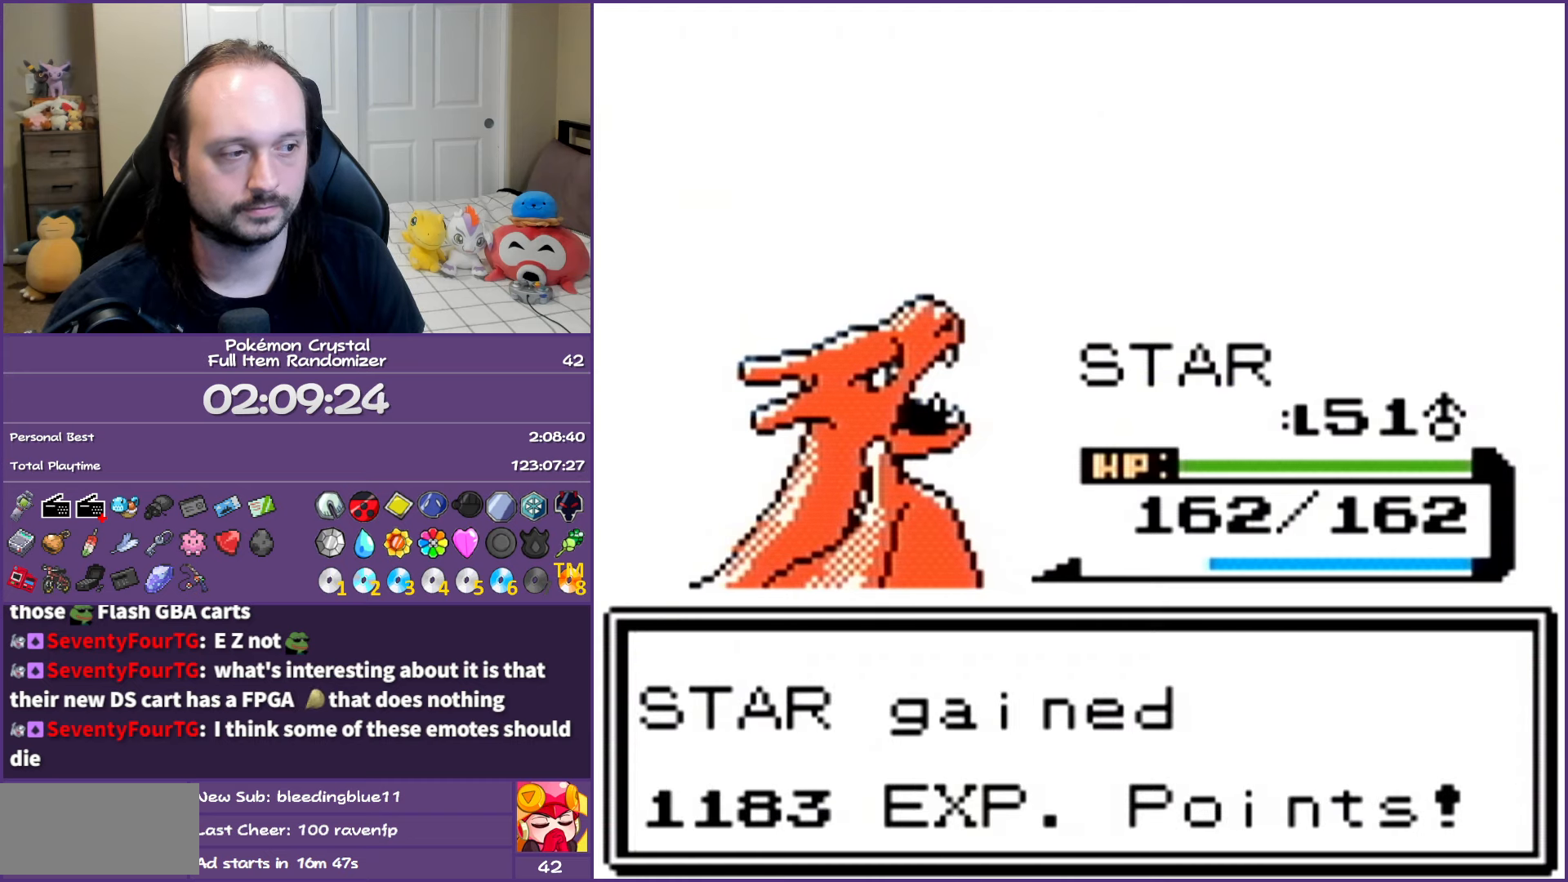
{"buttons": [], "events": [[17, "A", "up"], [133, "A", "down"], [233, "A", "up"], [333, "A", "down"], [450, "A", "up"]]}
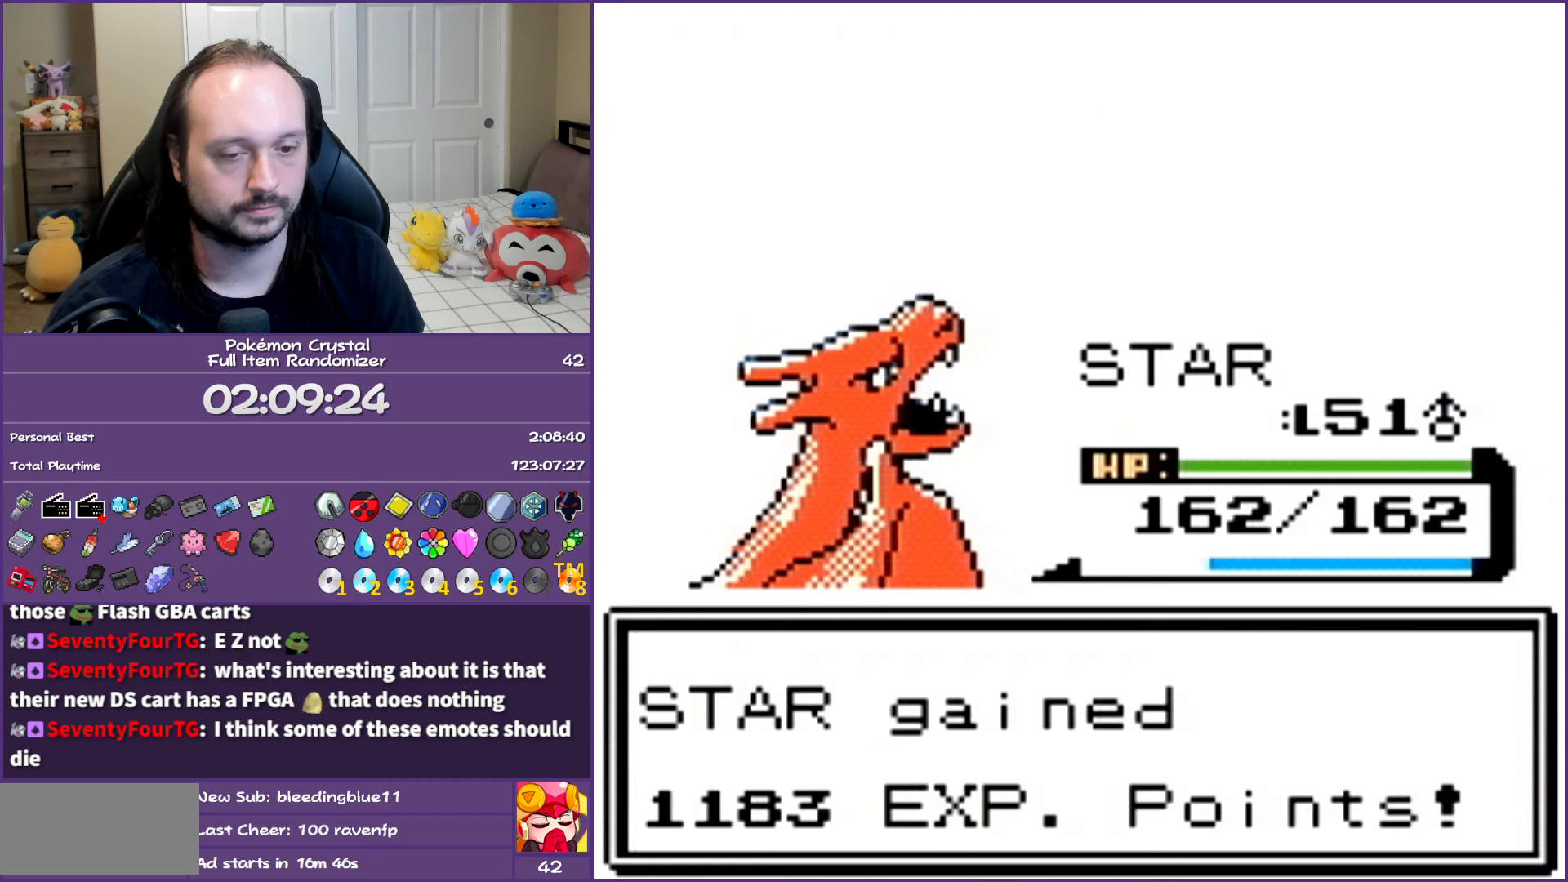
{"buttons": ["A"], "events": [[50, "A", "down"], [133, "A", "up"], [233, "A", "down"], [317, "A", "up"], [417, "A", "down"]]}
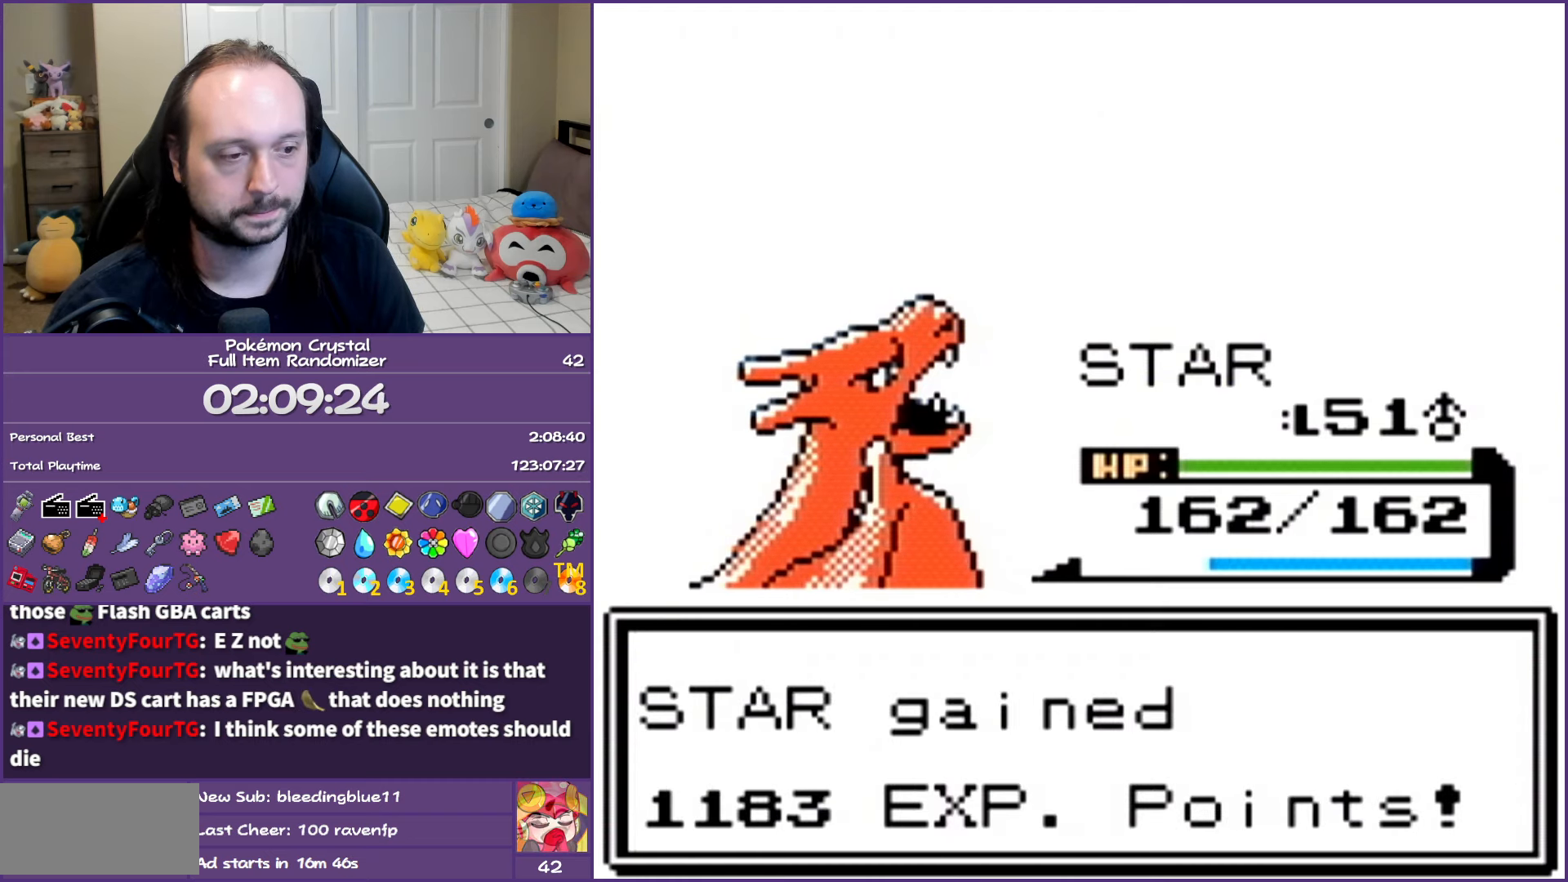
{"buttons": ["A"], "events": [[17, "A", "up"], [100, "A", "down"], [233, "A", "up"], [300, "A", "down"], [417, "A", "up"], [500, "A", "down"]]}
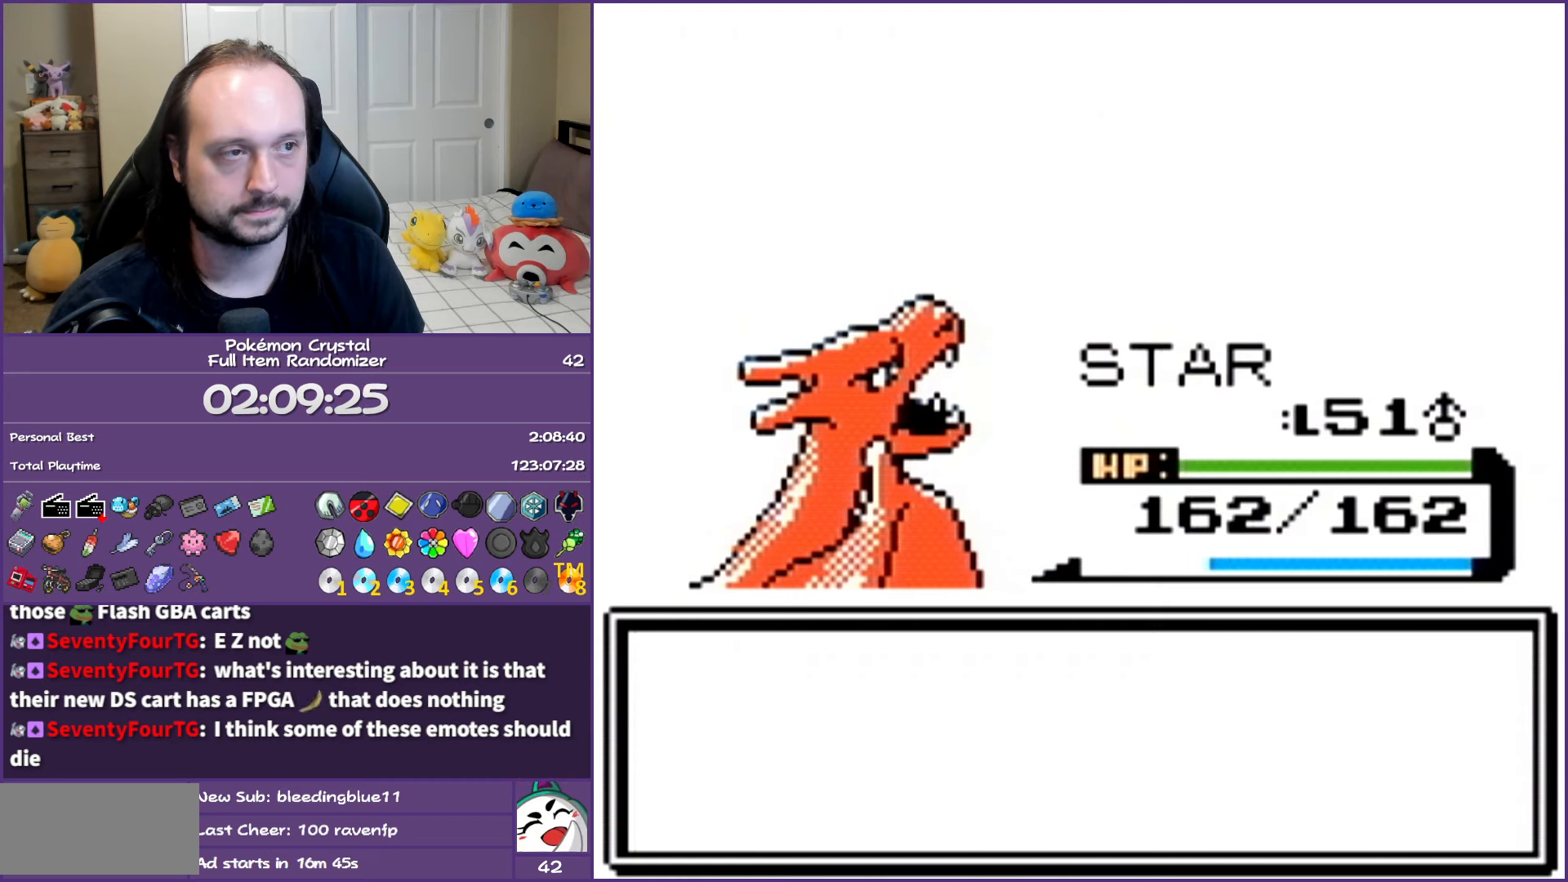
{"buttons": [], "events": [[100, "A", "up"], [183, "A", "down"], [283, "A", "up"], [400, "A", "down"], [500, "A", "up"]]}
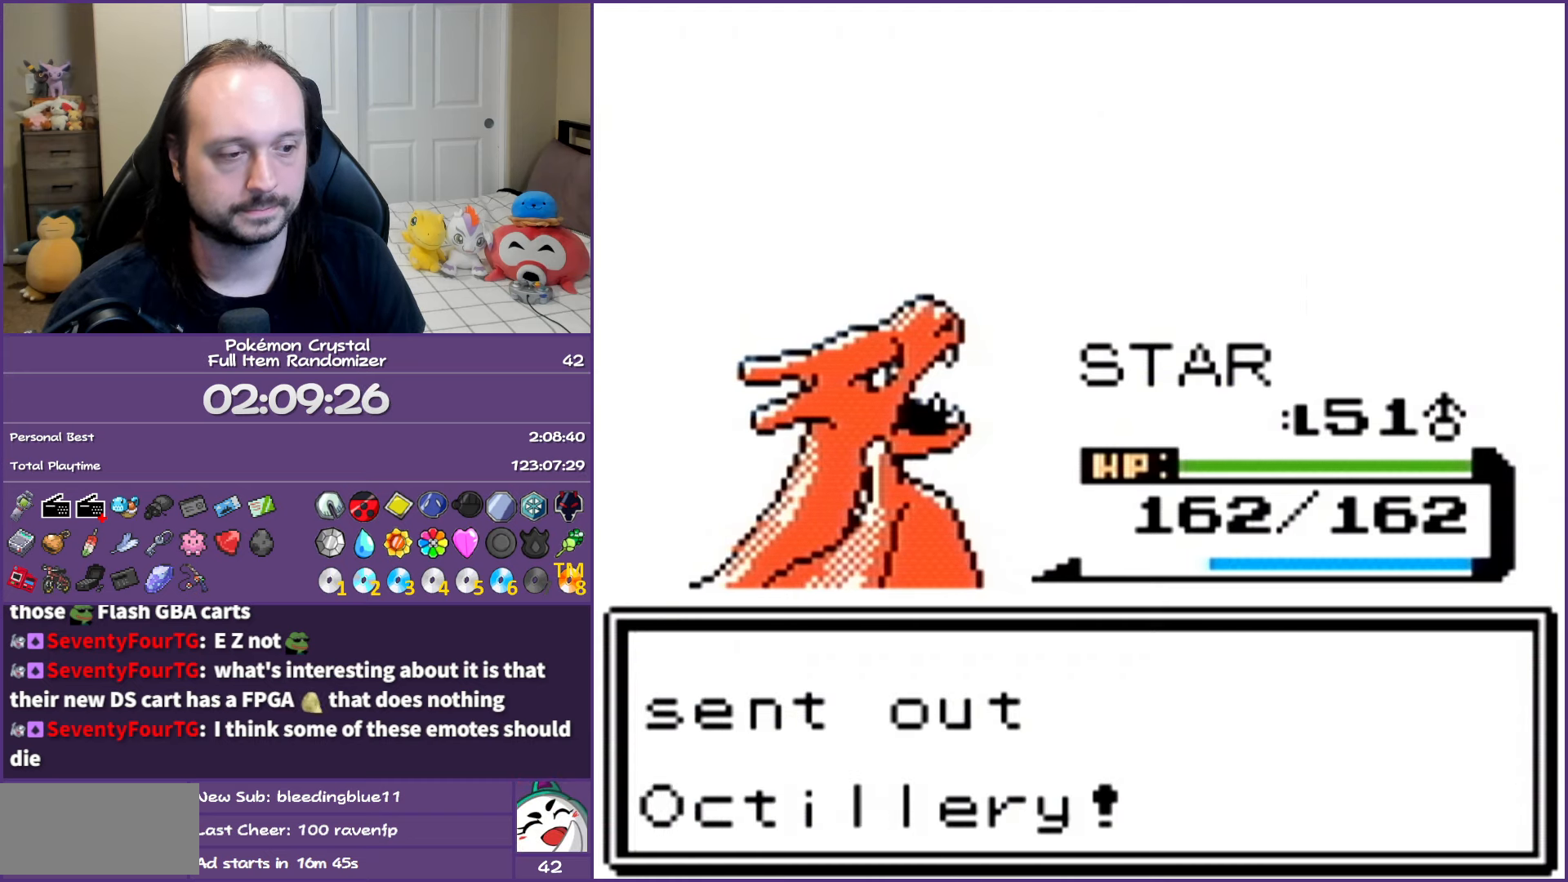
{"buttons": ["A"], "events": [[50, "A", "down"], [217, "A", "up"], [283, "A", "down"]]}
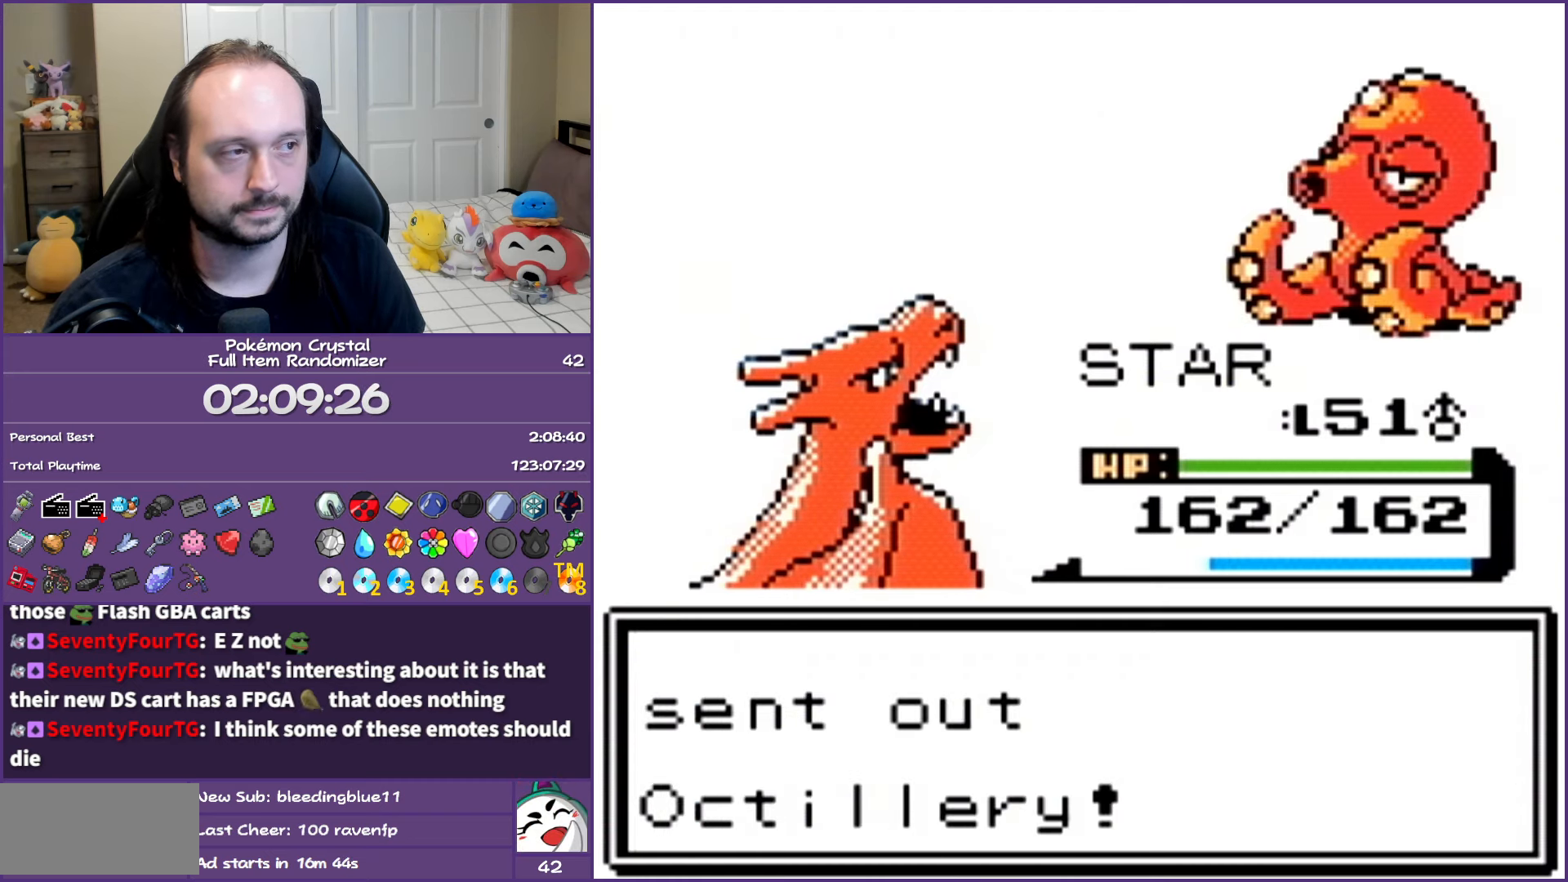
{"buttons": [], "events": [[467, "A", "up"]]}
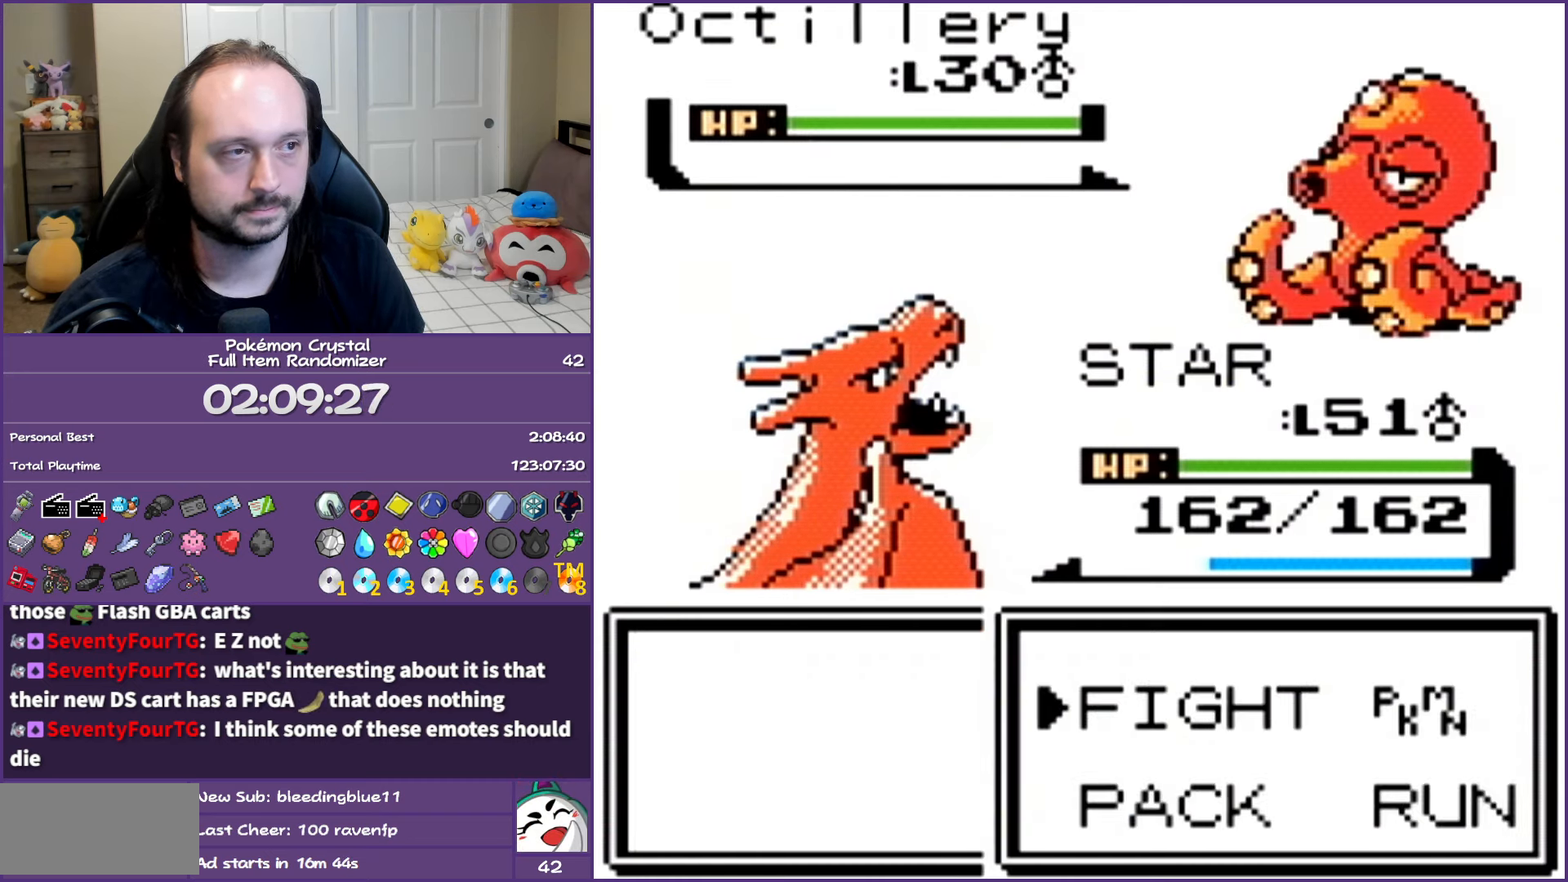
{"buttons": ["A"], "events": [[200, "A", "down"], [317, "DPAD_DOWN", "down"], [333, "A", "up"], [450, "A", "down"], [467, "DPAD_DOWN", "up"]]}
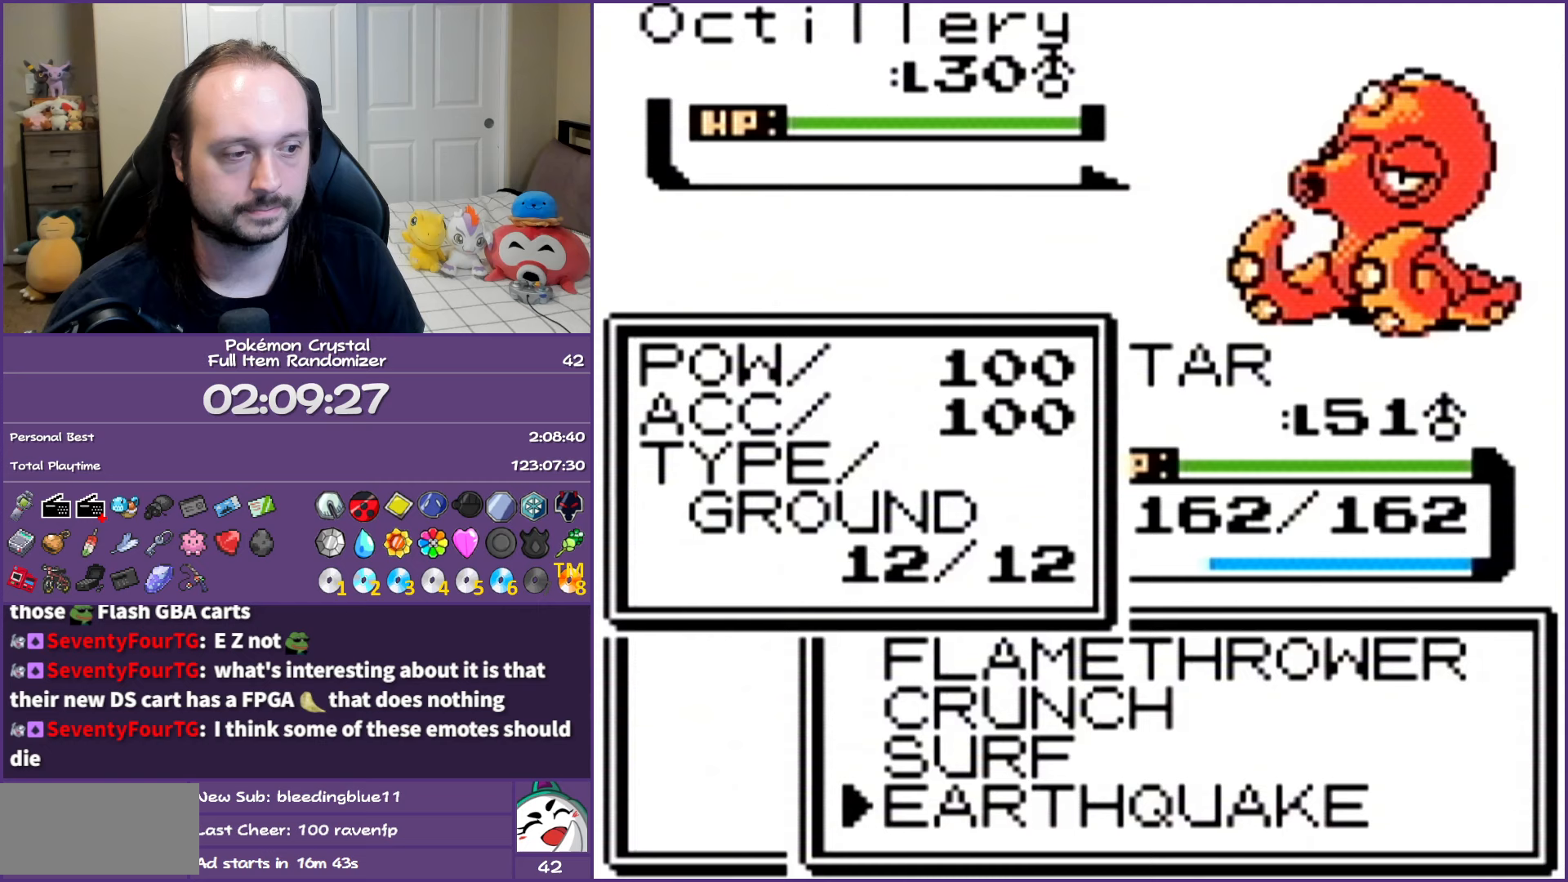
{"buttons": ["A"], "events": [[367, "A", "up"], [467, "A", "down"]]}
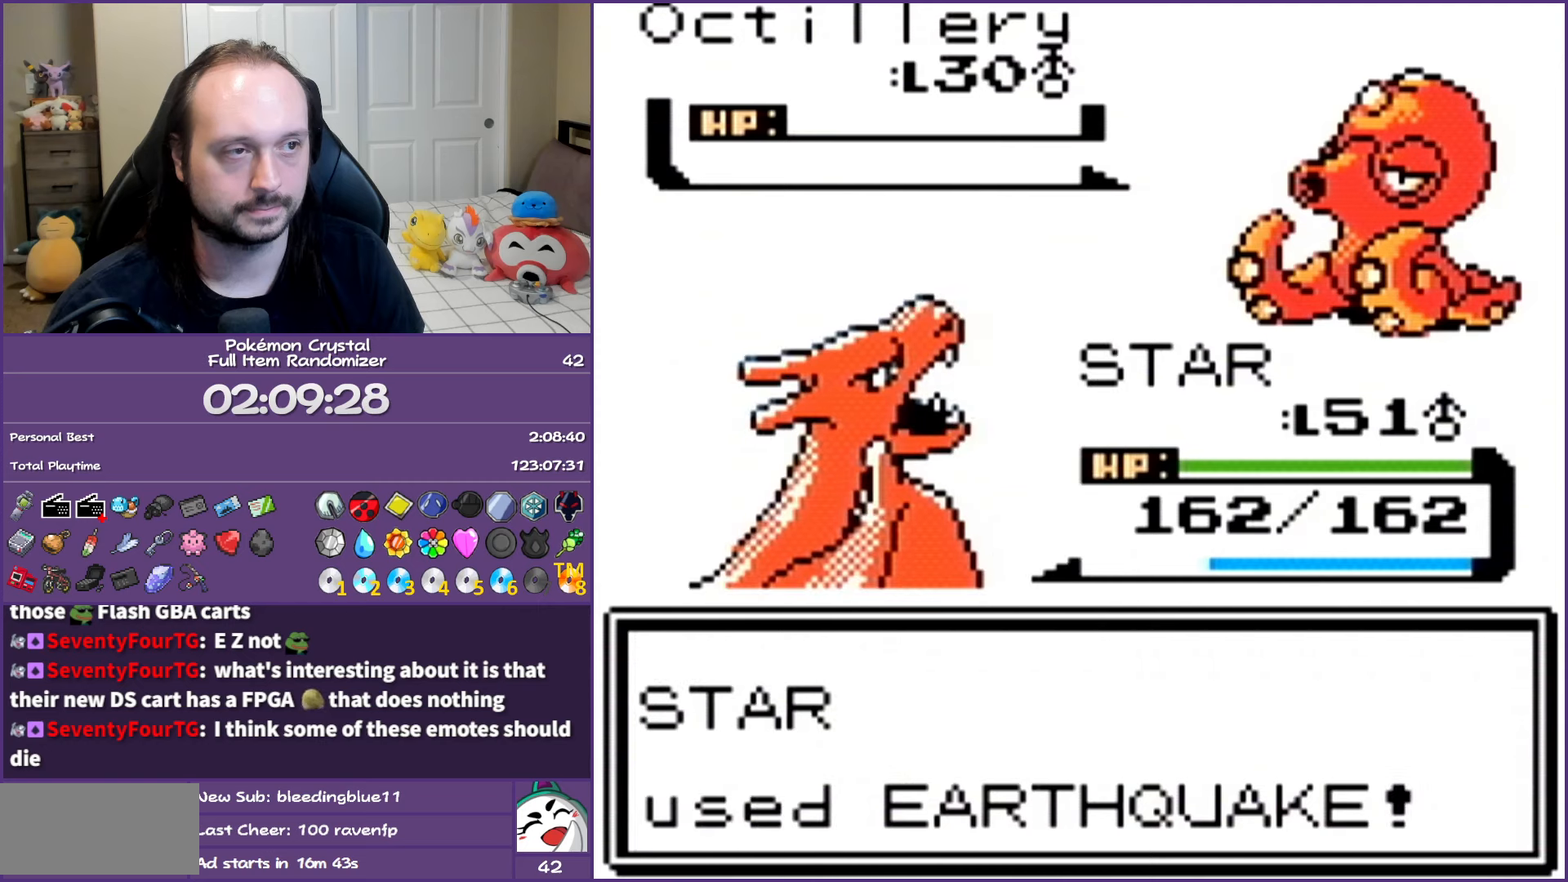
{"buttons": ["A"], "events": [[83, "A", "up"], [183, "A", "down"], [317, "A", "up"], [400, "A", "down"]]}
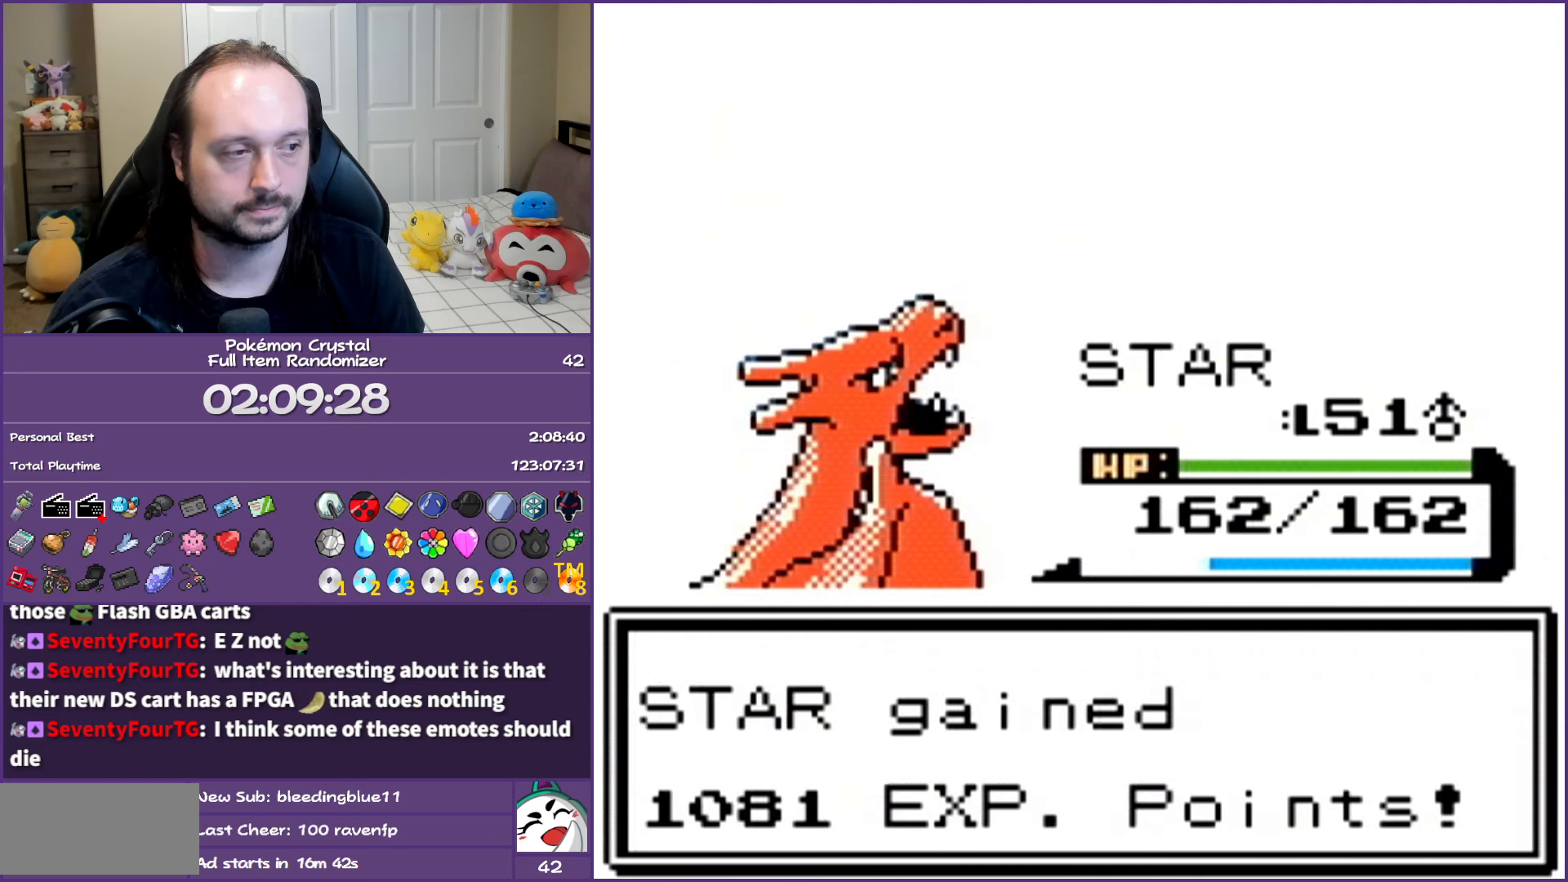
{"buttons": ["A"], "events": [[17, "A", "up"], [67, "A", "down"], [183, "A", "up"], [267, "A", "down"], [383, "A", "up"], [483, "A", "down"]]}
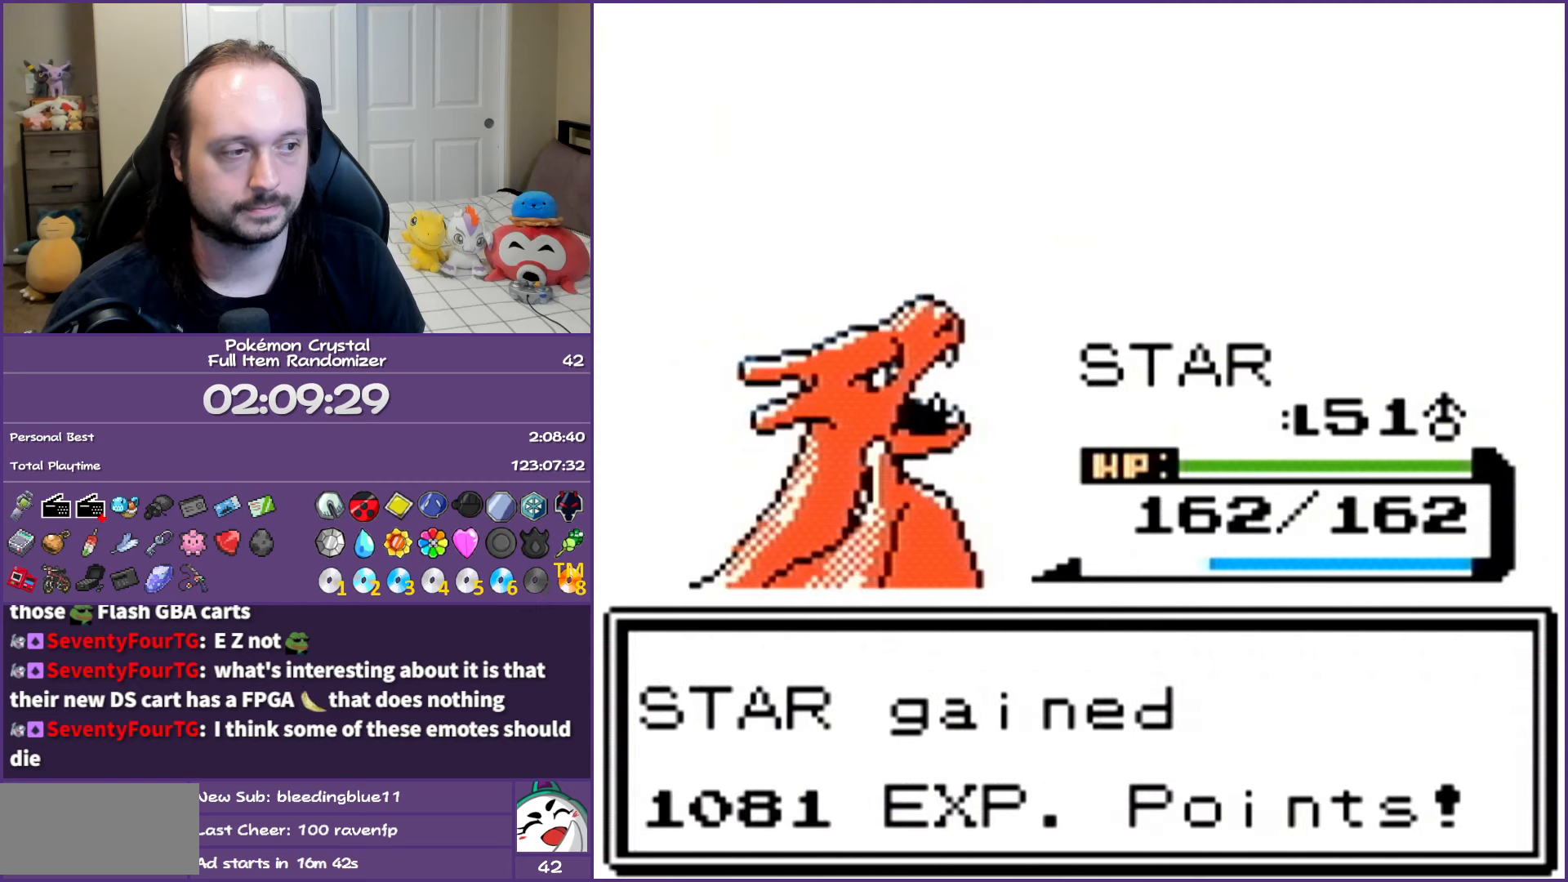
{"buttons": ["A"], "events": [[100, "A", "up"], [167, "A", "down"], [333, "A", "up"], [417, "A", "down"]]}
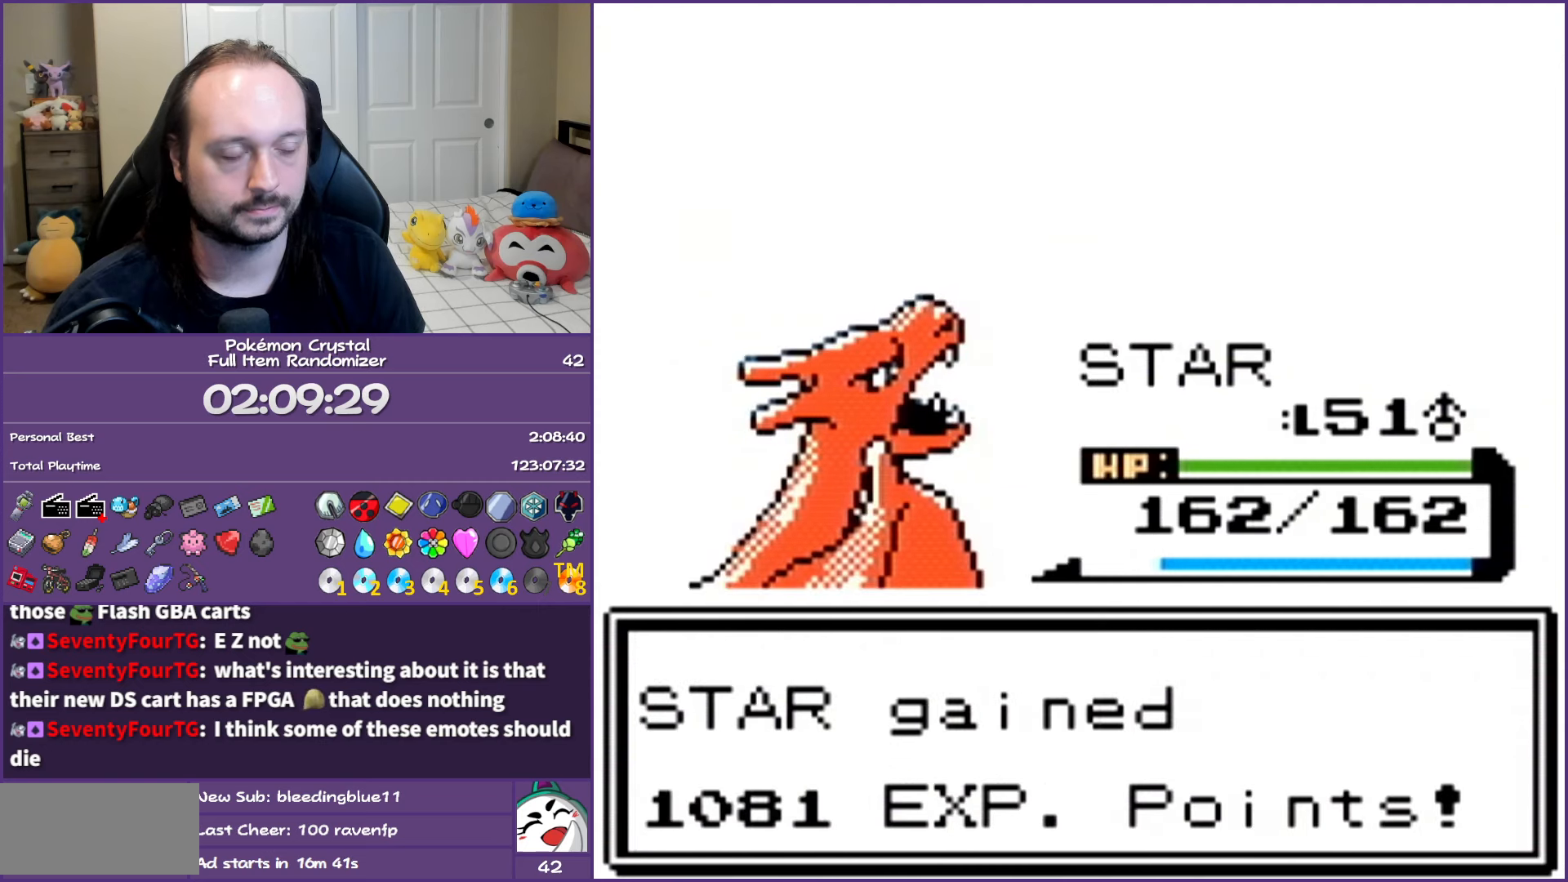
{"buttons": [], "events": [[50, "A", "up"], [117, "A", "down"], [267, "A", "up"], [317, "A", "down"], [433, "A", "up"]]}
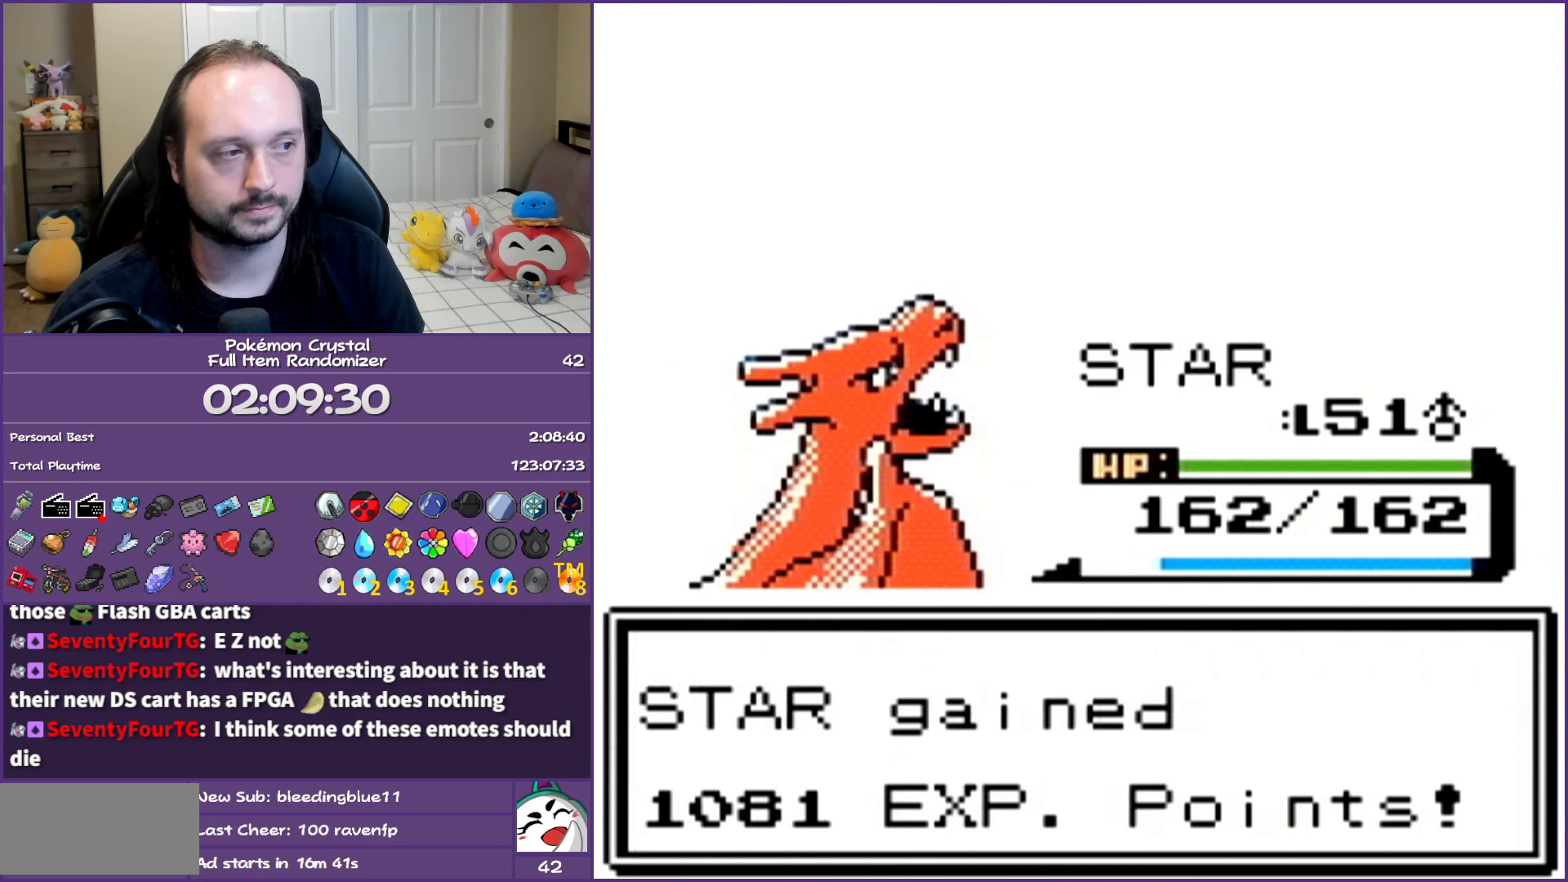
{"buttons": ["A"], "events": [[50, "A", "down"], [183, "A", "up"], [233, "A", "down"], [383, "A", "up"], [433, "A", "down"]]}
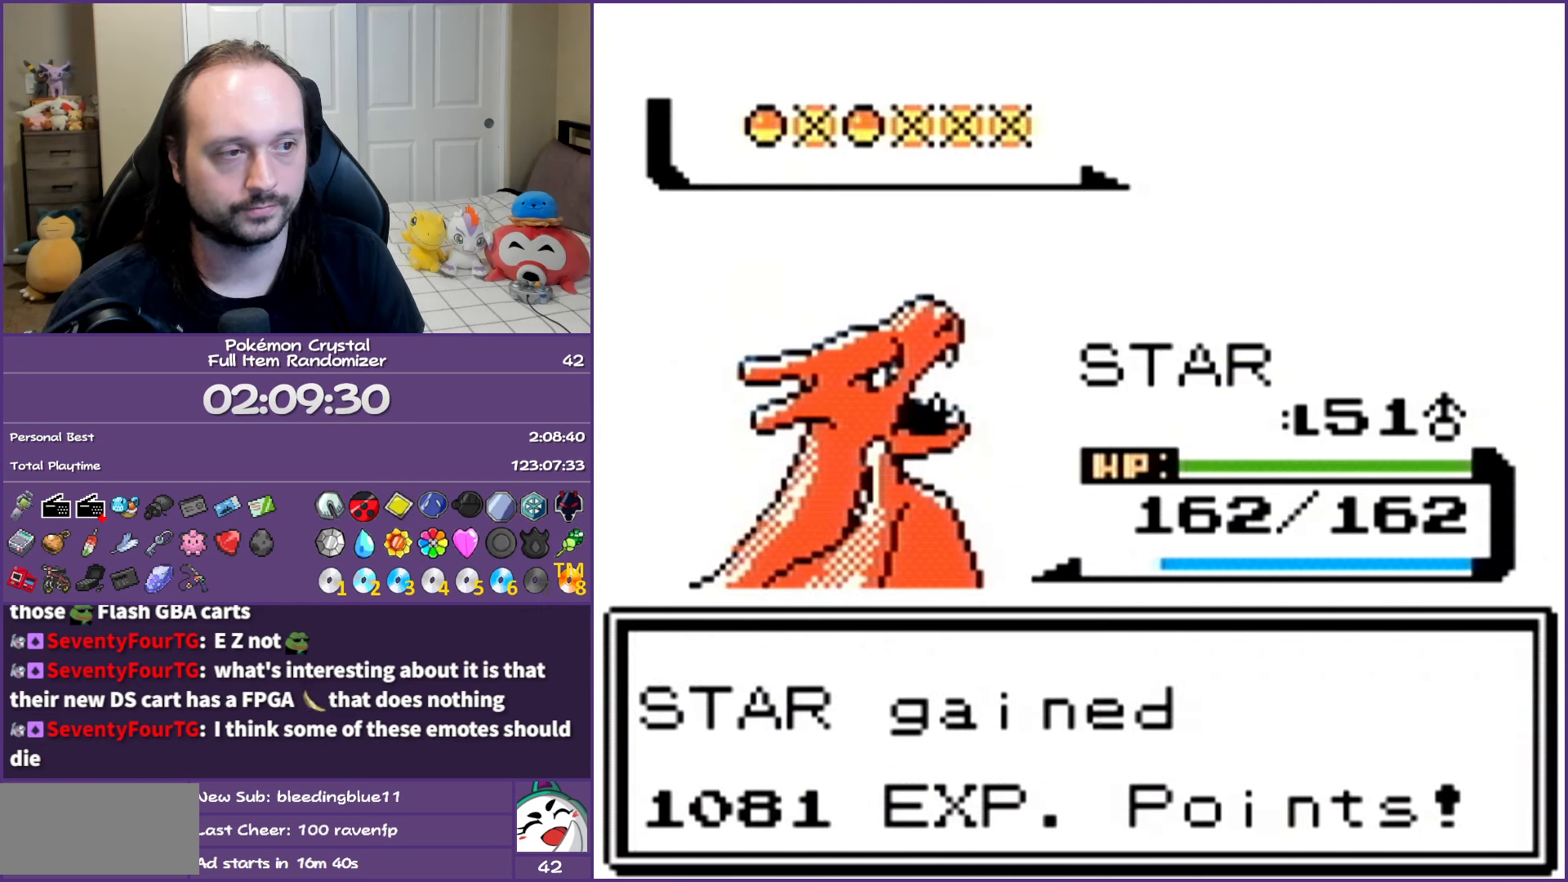
{"buttons": [], "events": [[83, "A", "up"], [150, "A", "down"], [283, "A", "up"], [333, "A", "down"], [483, "A", "up"]]}
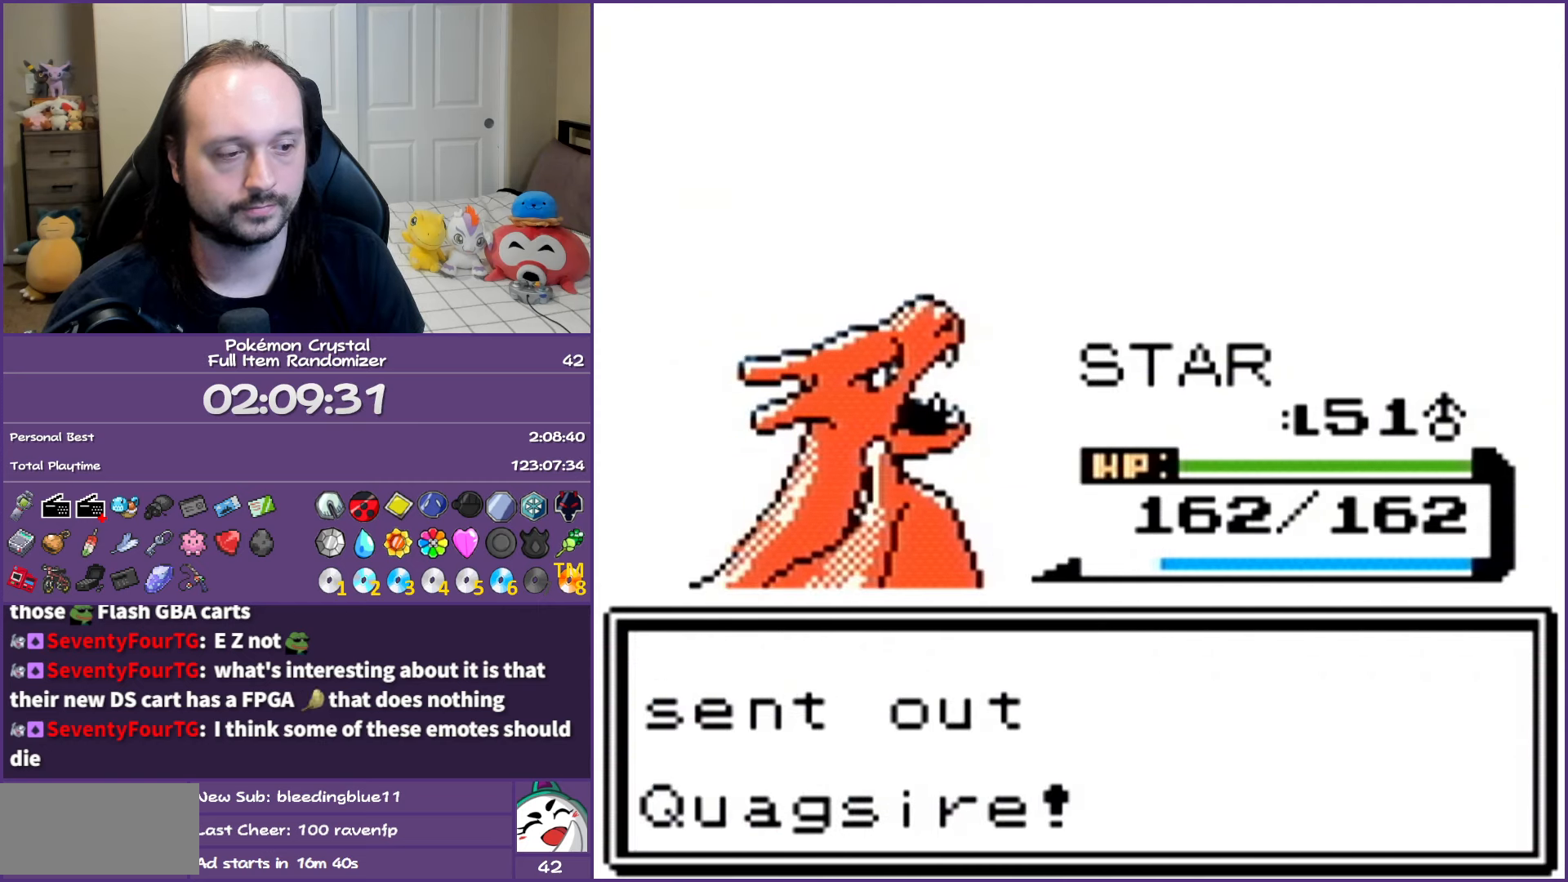
{"buttons": ["A"], "events": [[50, "A", "down"]]}
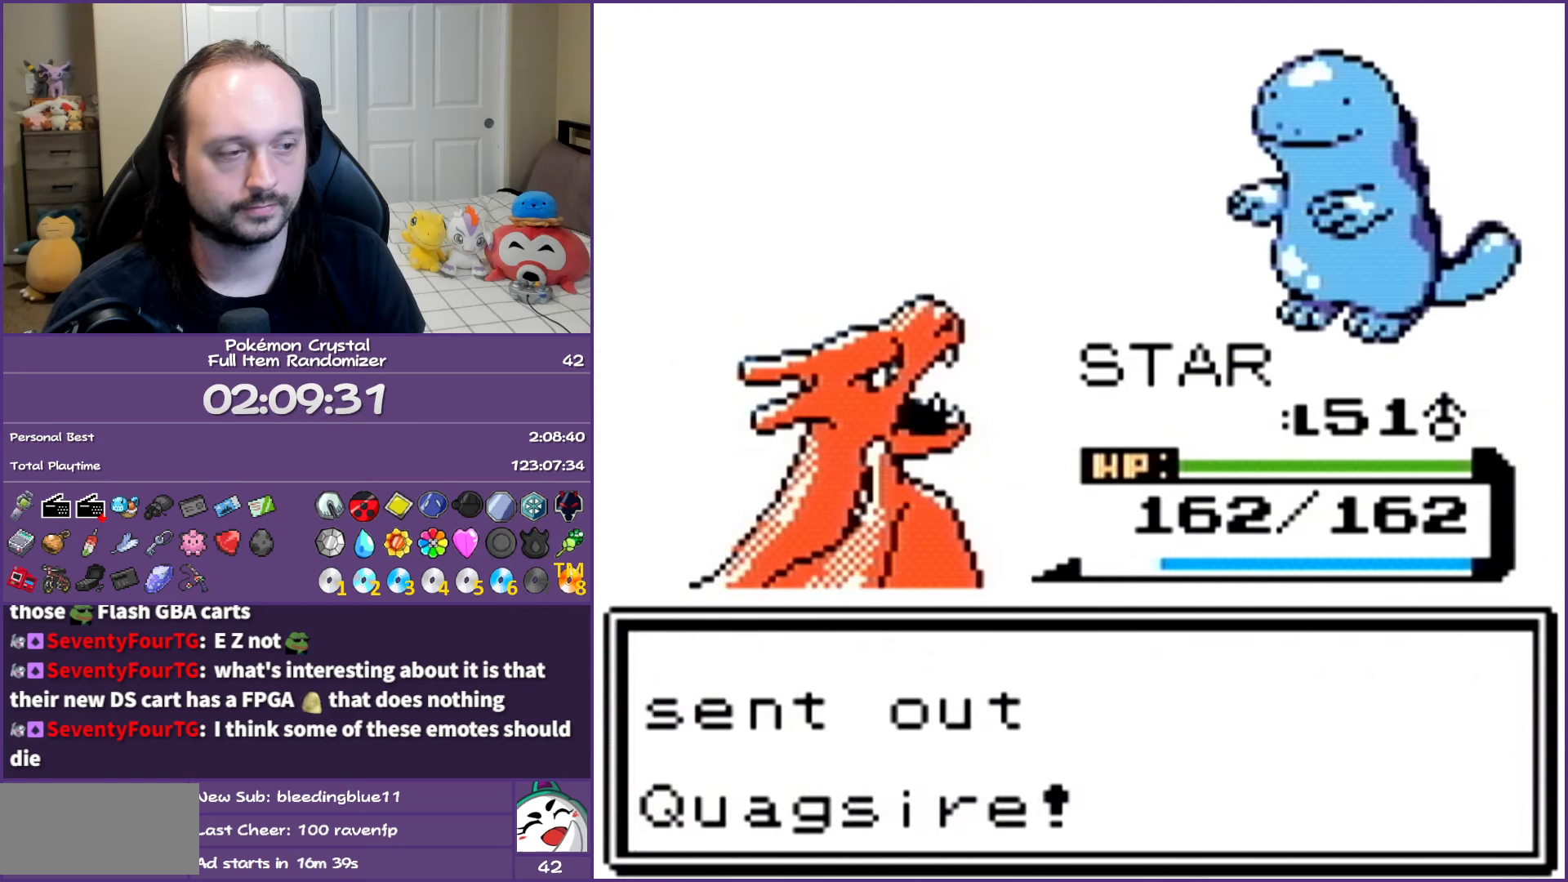
{"buttons": [], "events": [[117, "A", "up"], [283, "A", "down"], [467, "A", "up"]]}
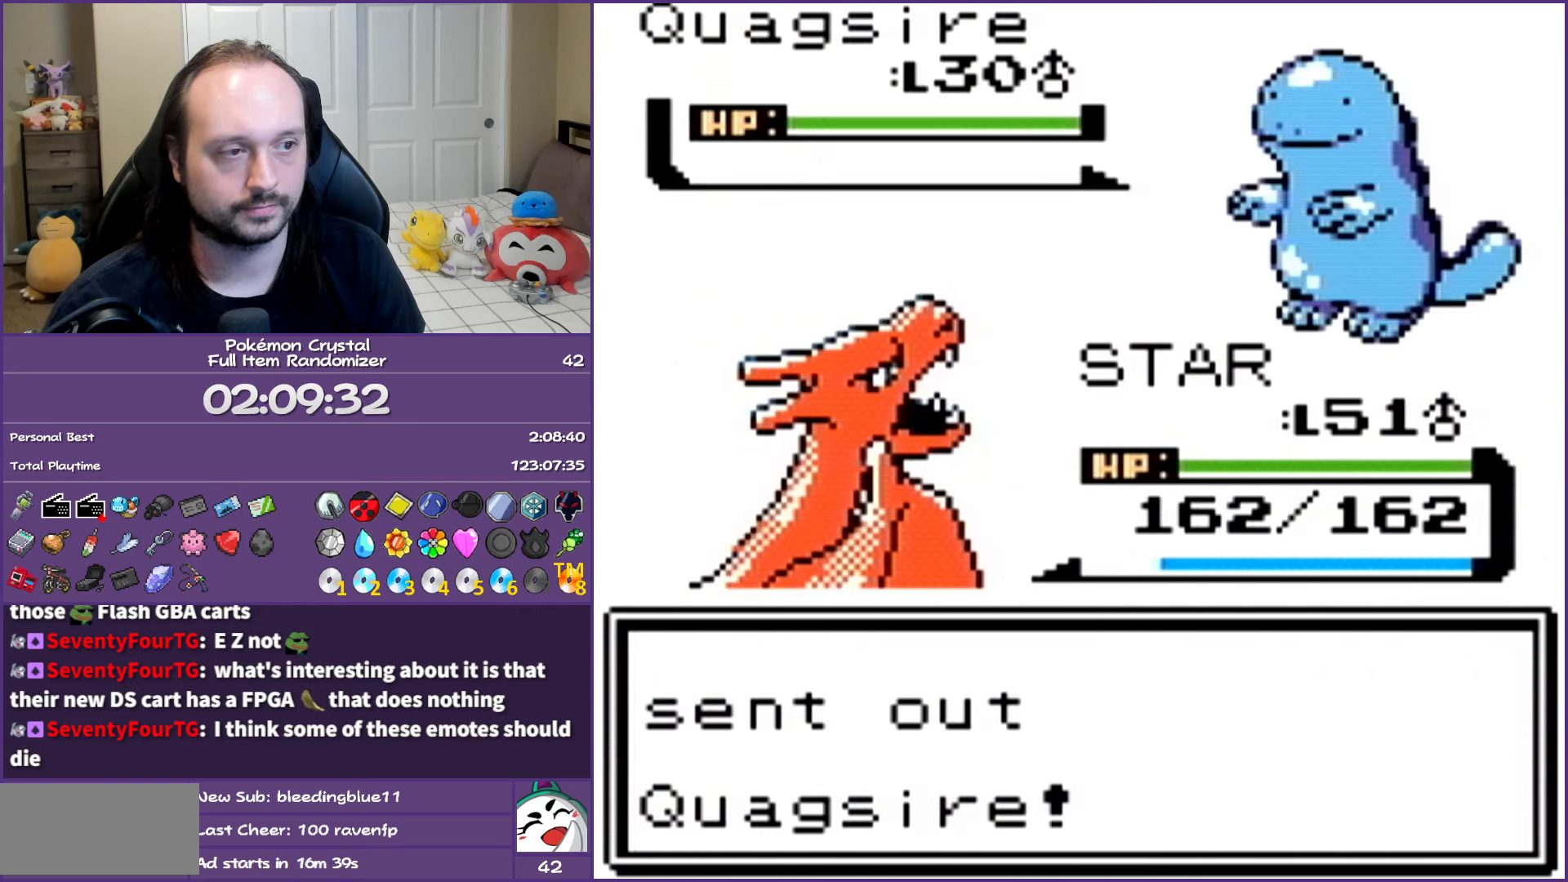
{"buttons": ["A"], "events": [[83, "A", "down"], [233, "A", "up"], [300, "A", "down"], [400, "A", "up"], [483, "A", "down"]]}
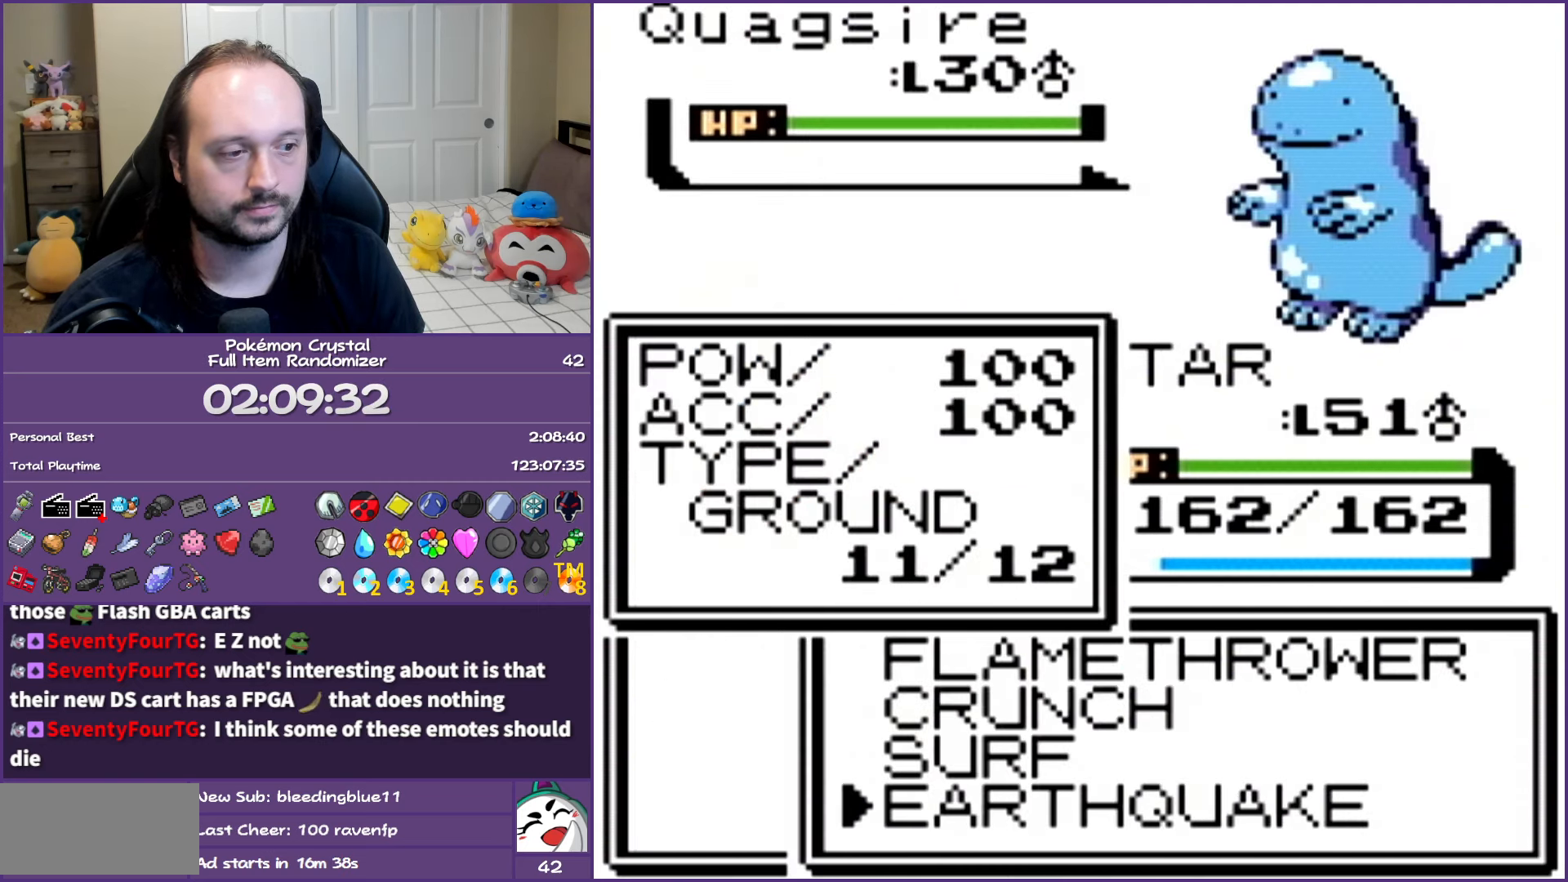
{"buttons": ["A"], "events": [[83, "A", "up"], [183, "A", "down"], [317, "A", "up"], [383, "A", "down"]]}
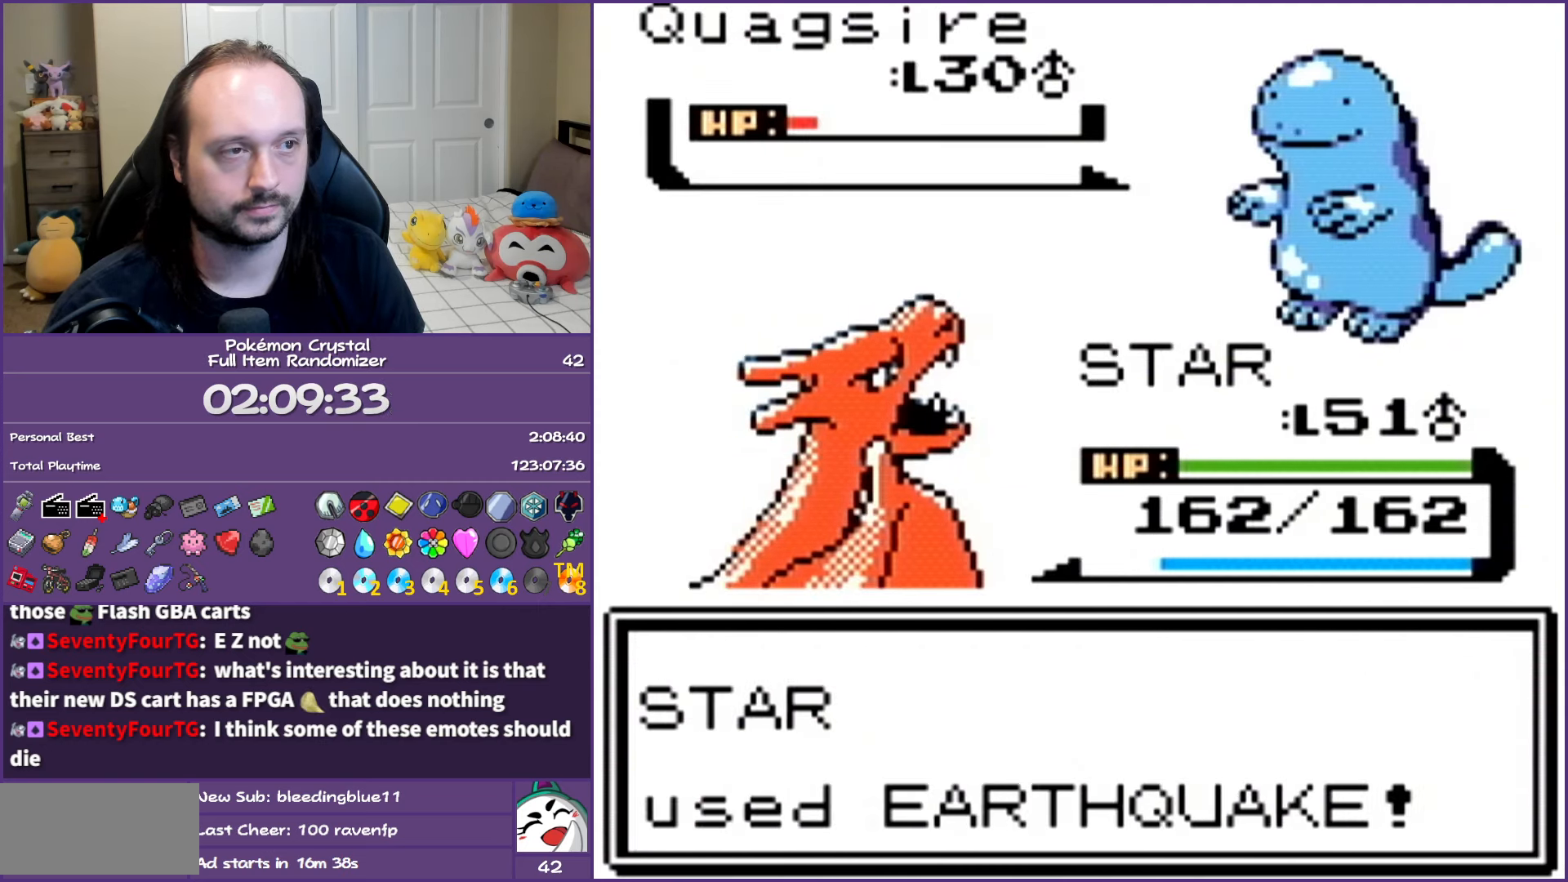
{"buttons": [], "events": [[17, "A", "up"], [100, "A", "down"], [217, "A", "up"], [300, "A", "down"], [450, "A", "up"]]}
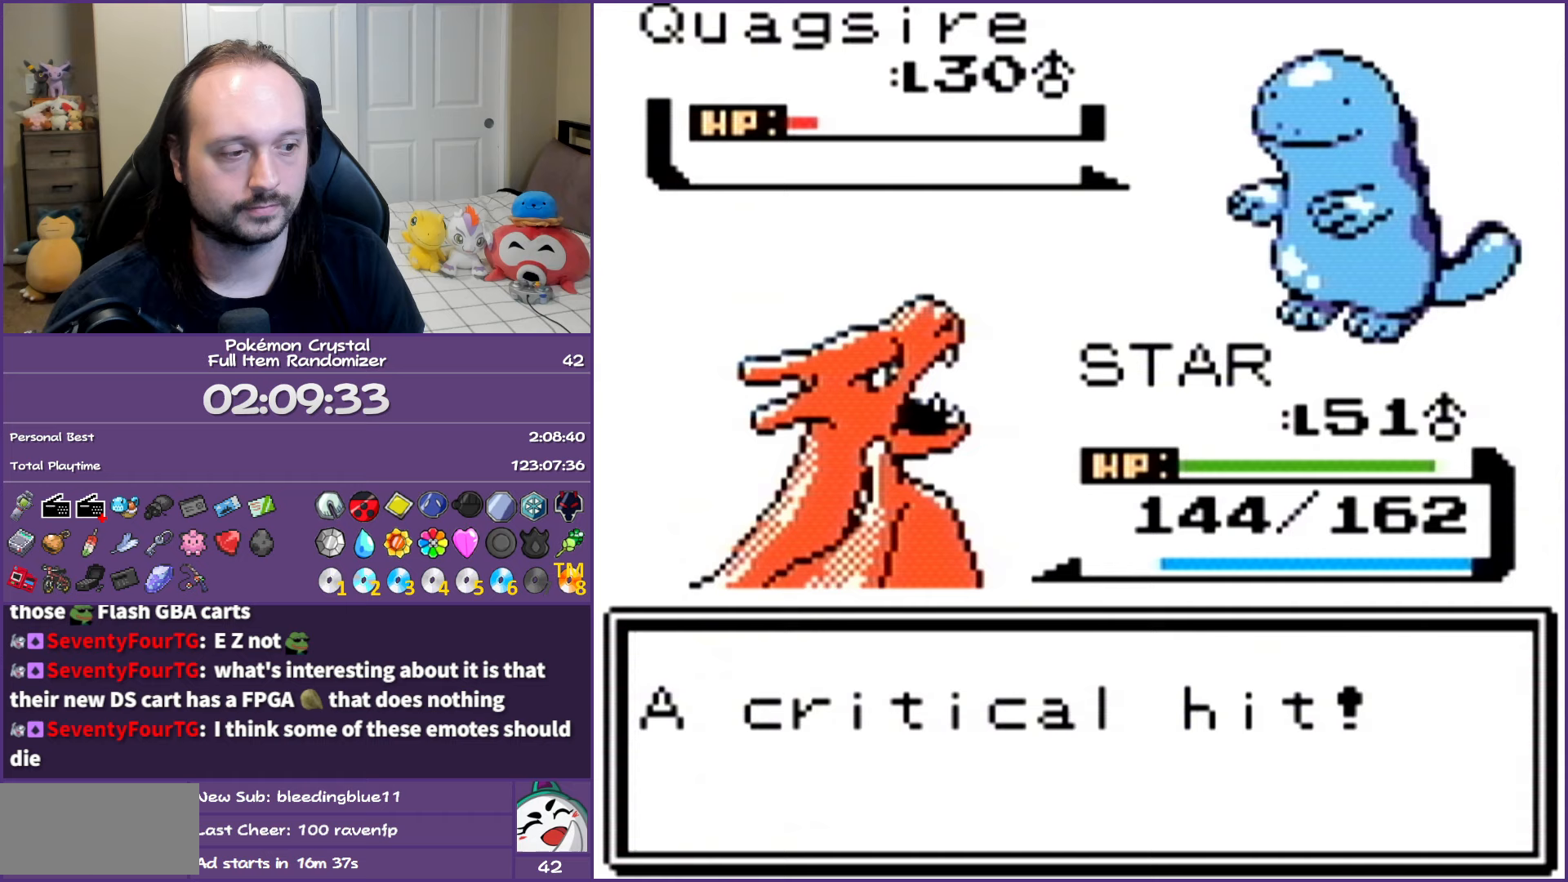
{"buttons": [], "events": [[17, "A", "down"], [167, "A", "up"], [233, "A", "down"], [383, "A", "up"]]}
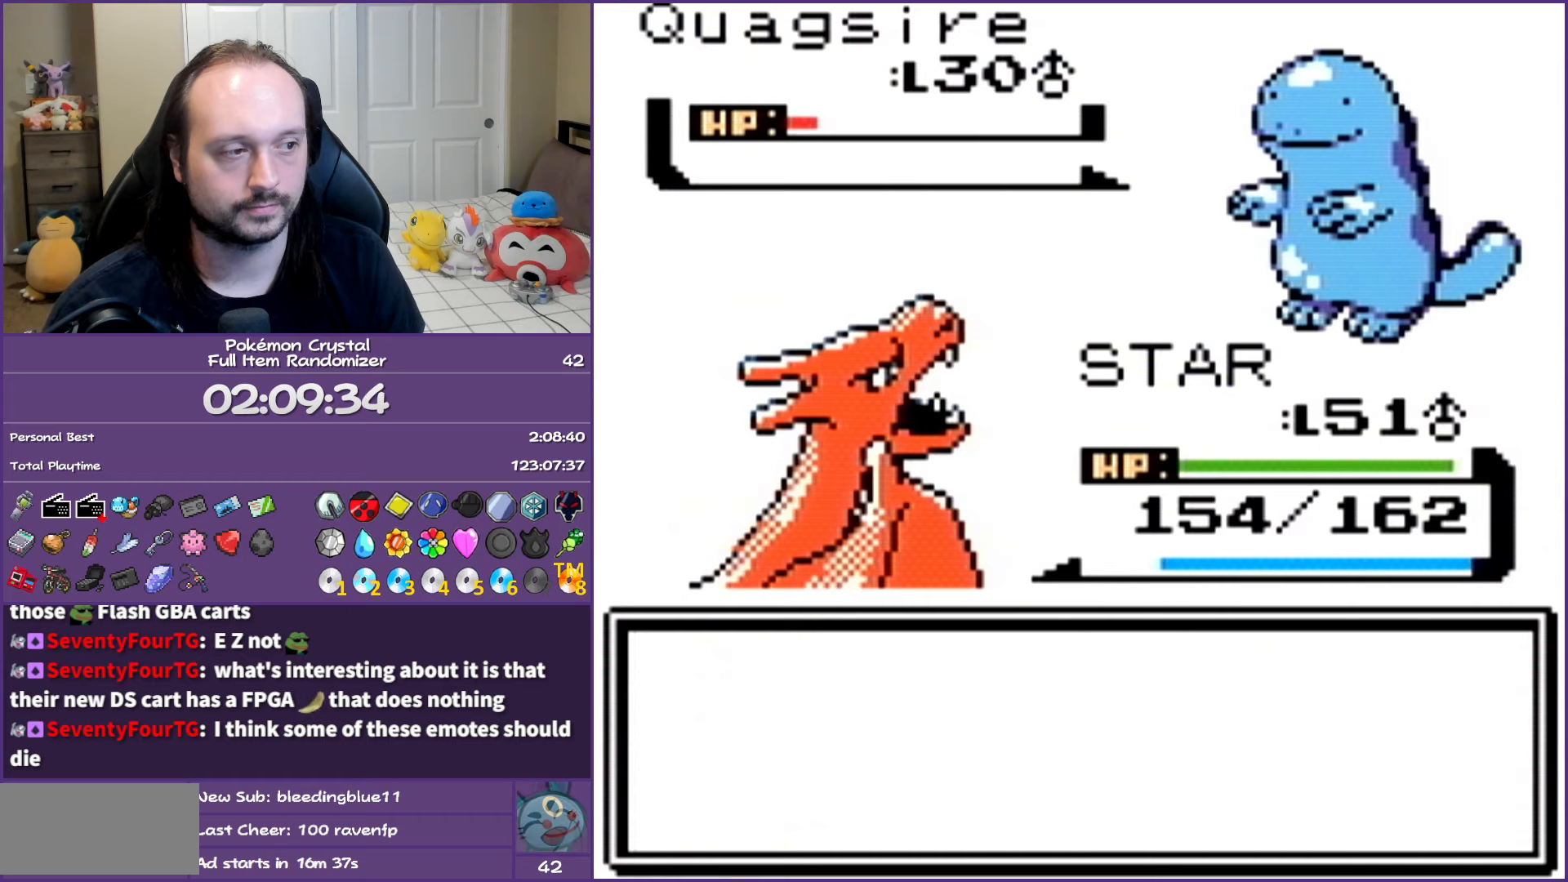
{"buttons": [], "events": [[50, "A", "down"], [167, "A", "up"], [267, "A", "down"], [383, "A", "up"]]}
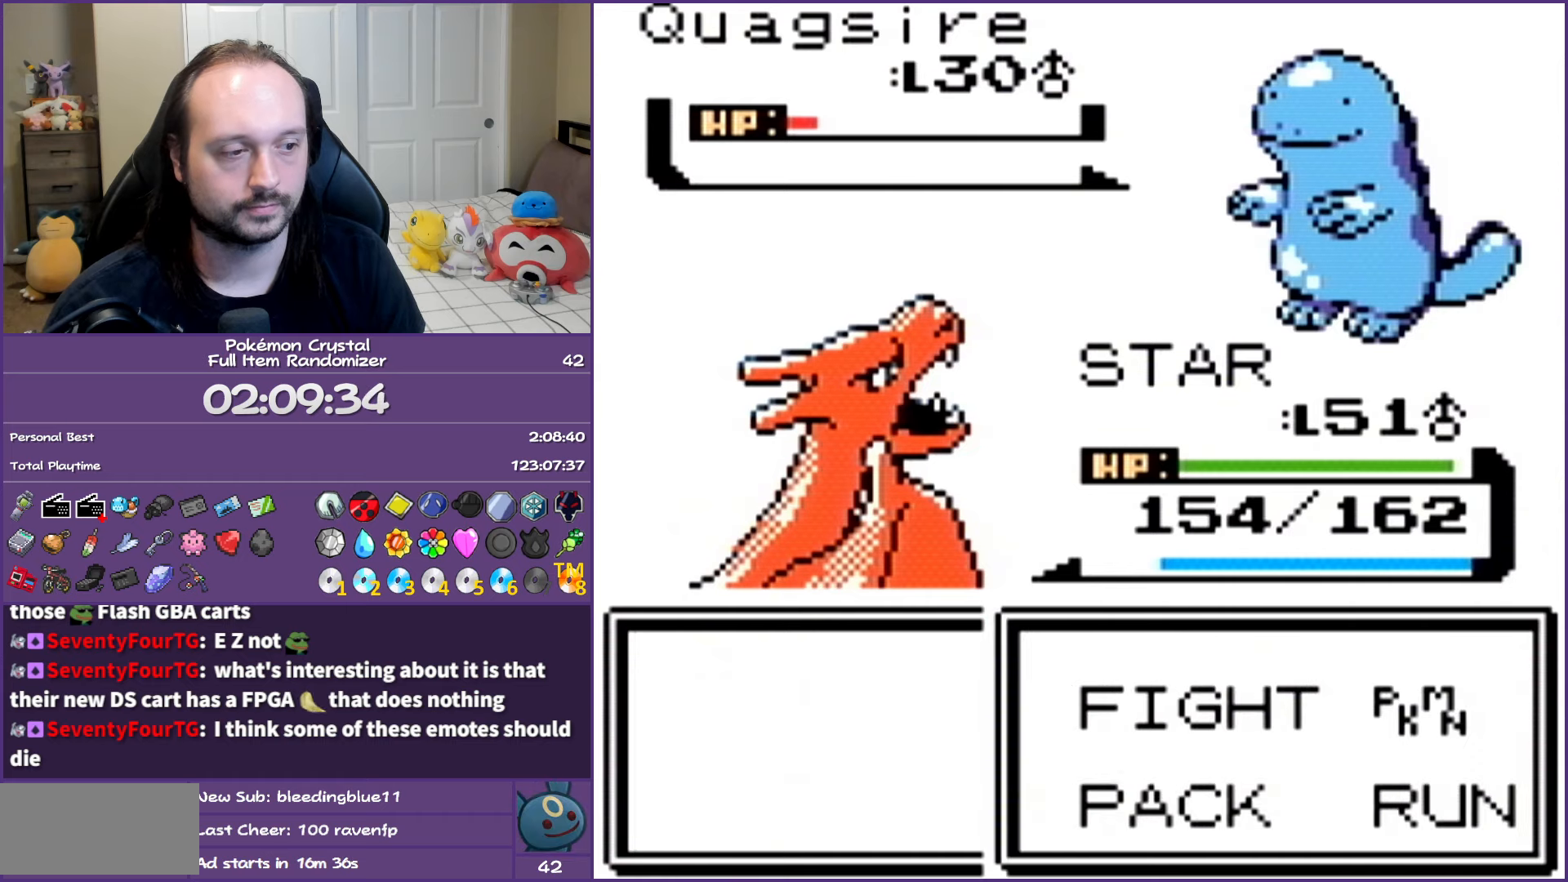
{"buttons": [], "events": [[67, "A", "down"], [217, "A", "up"], [367, "DPAD_UP", "down"], [483, "DPAD_UP", "up"]]}
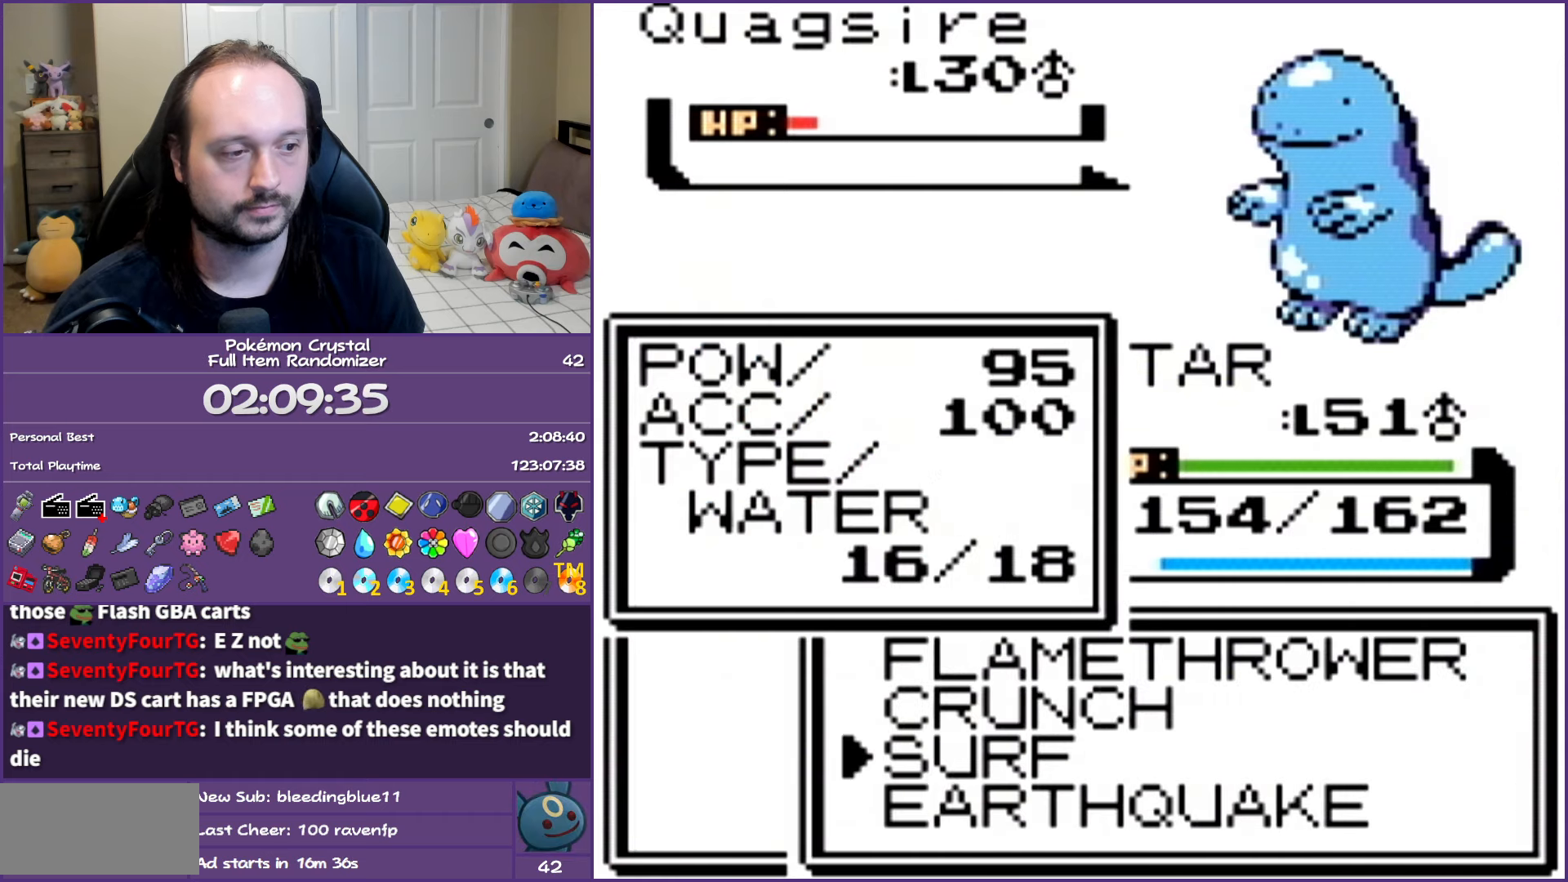
{"buttons": [], "events": [[33, "DPAD_UP", "down"], [167, "A", "down"], [167, "DPAD_UP", "up"], [267, "A", "up"], [350, "A", "down"], [450, "A", "up"]]}
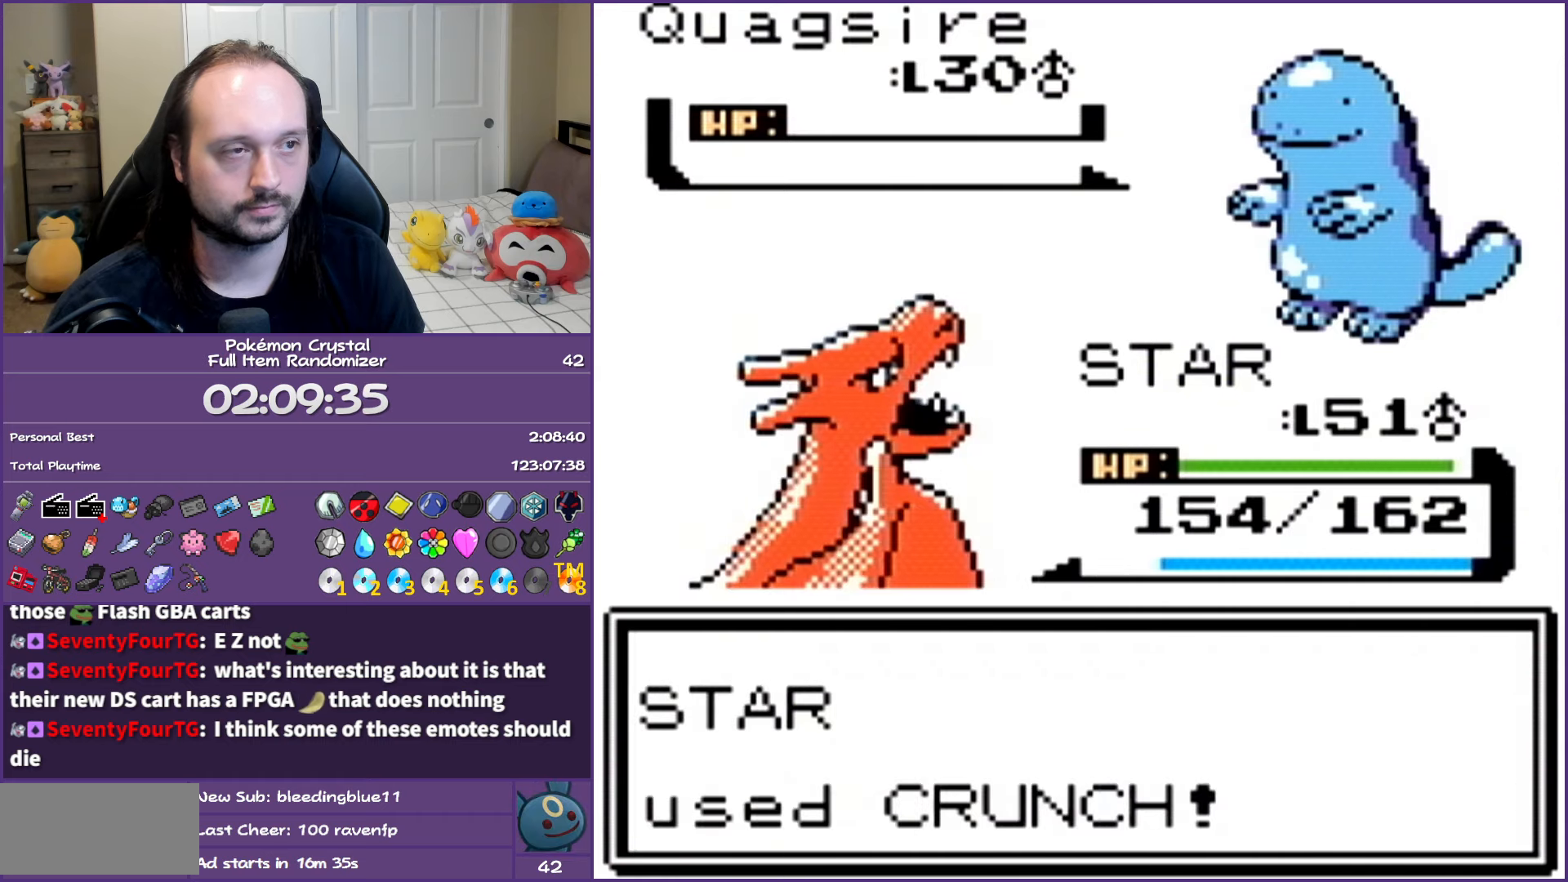
{"buttons": [], "events": [[50, "A", "down"], [133, "A", "up"], [233, "A", "down"], [317, "A", "up"], [400, "A", "down"], [500, "A", "up"]]}
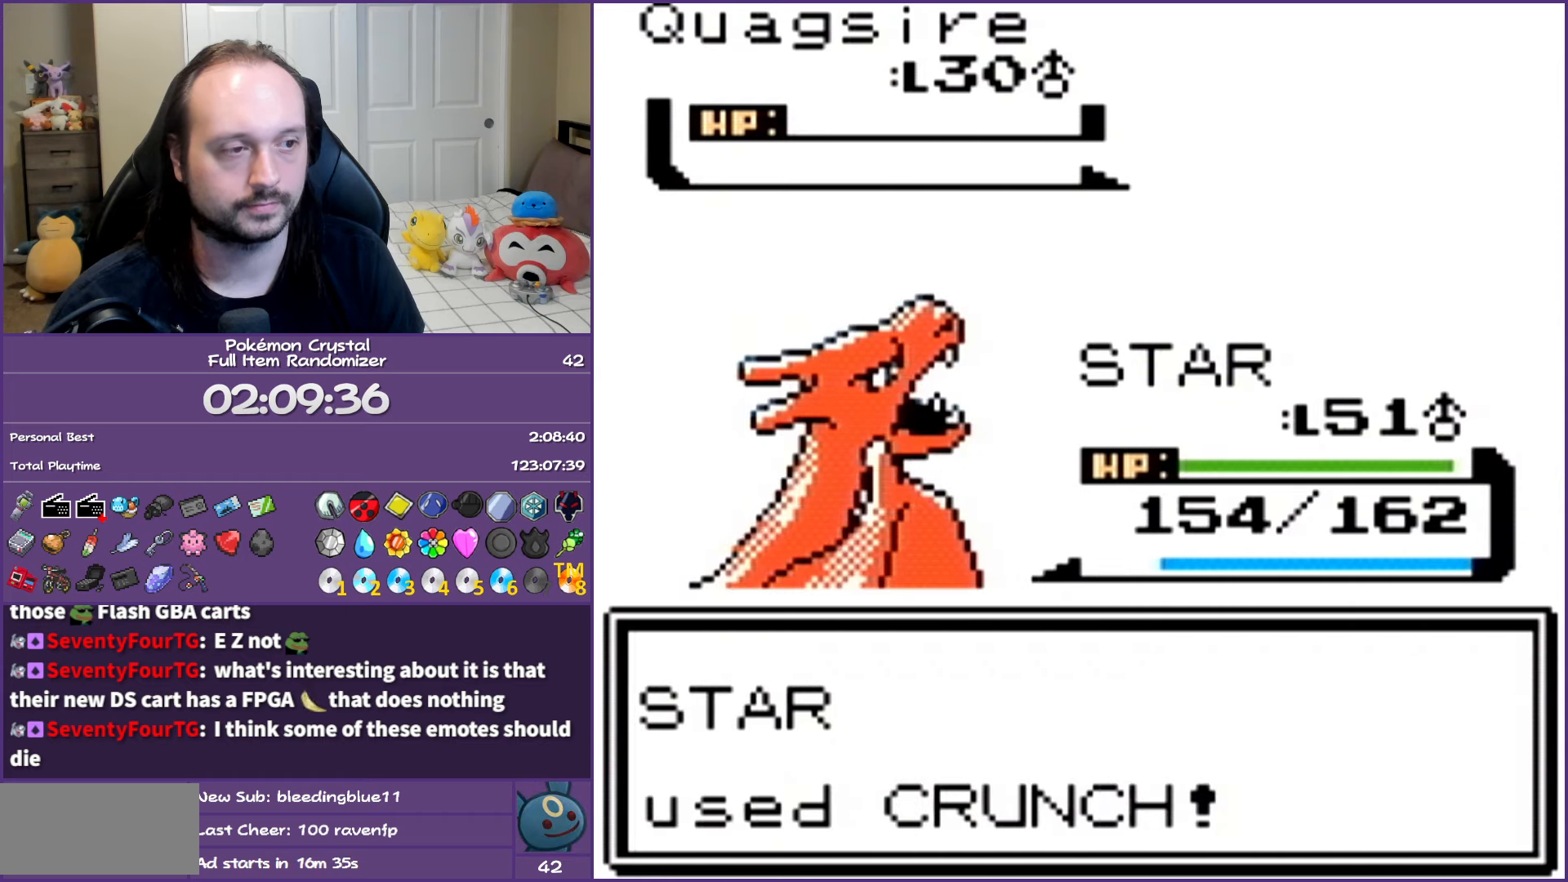
{"buttons": ["A"], "events": [[100, "A", "down"], [183, "A", "up"], [267, "A", "down"], [367, "A", "up"], [467, "A", "down"]]}